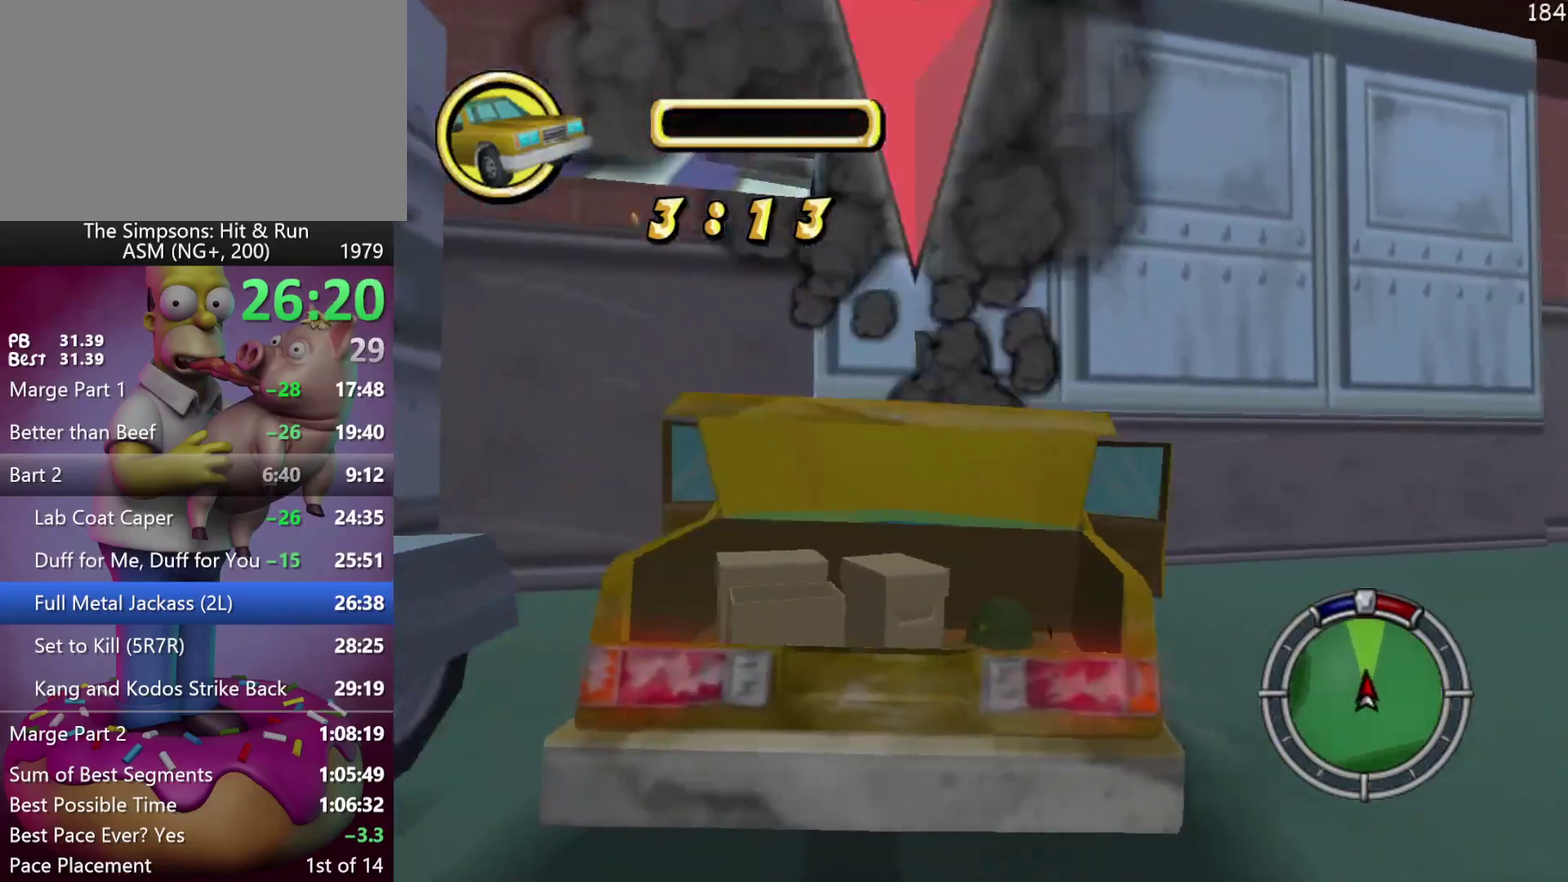
Gameplay with a controller (Xbox layout); each line is a JSON object with the inputs held at the frame after it. "events" lists button and stick changes between this image and that frame as [ms after this image, input, new state], when the widget could be followed in between. Not read: A DPAD_DOWN DPAD_LEFT L3 R3 Y.
{"buttons": ["X", "R2"], "left_stick": "center", "events": [[217, "left_stick", "left"], [383, "R2", "down"], [383, "X", "down"], [433, "left_stick", "center"], [467, "L2", "up"]]}
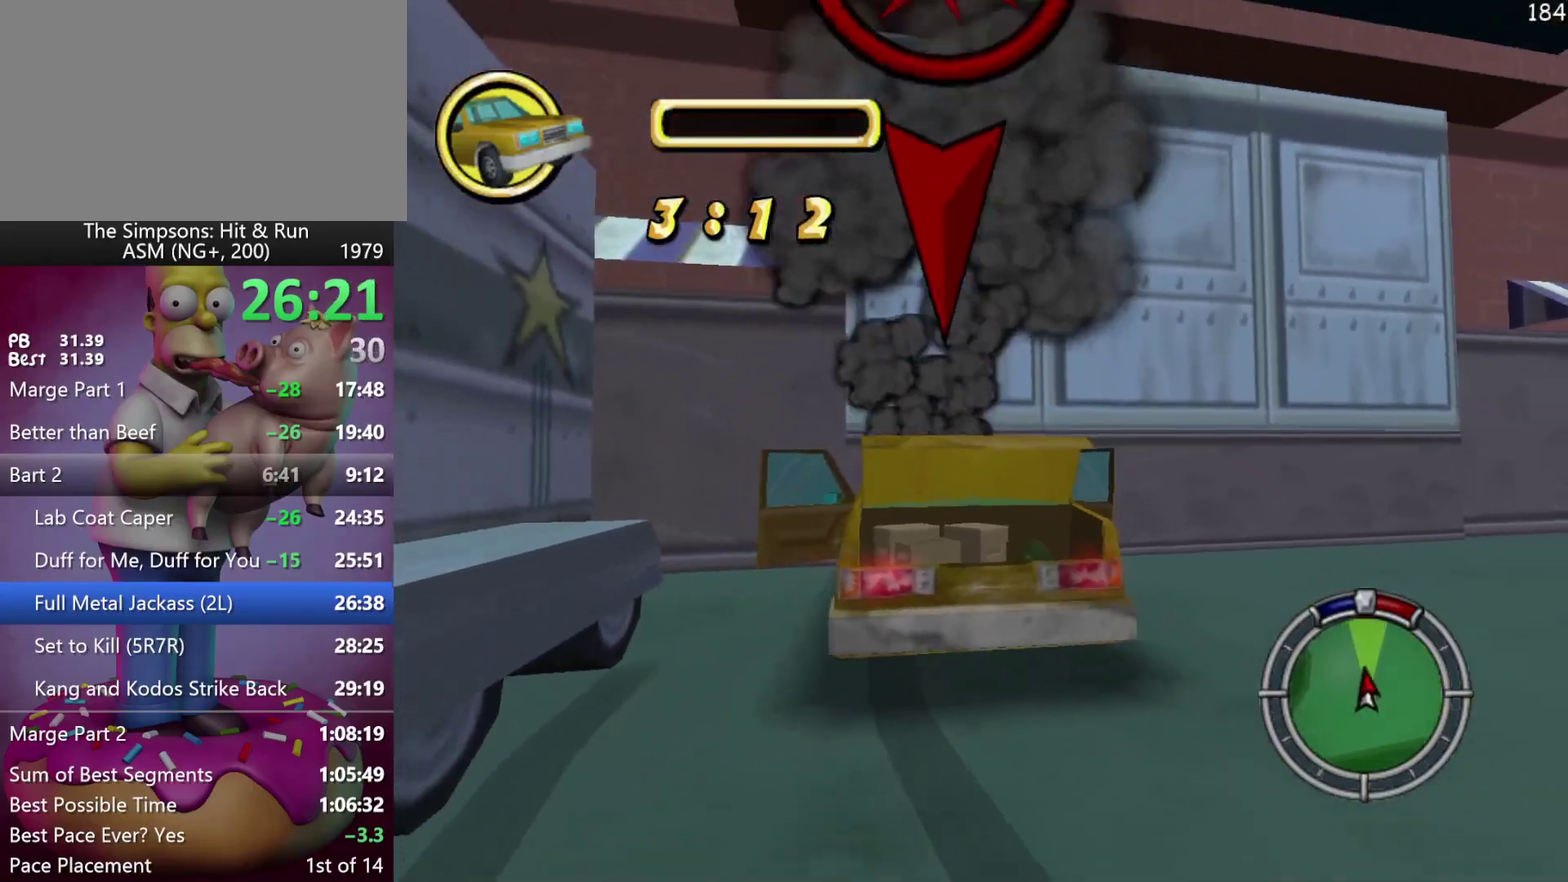
{"buttons": ["R2", "DPAD_RIGHT"], "left_stick": "right", "events": [[33, "X", "up"], [450, "left_stick", "right"], [467, "DPAD_RIGHT", "down"]]}
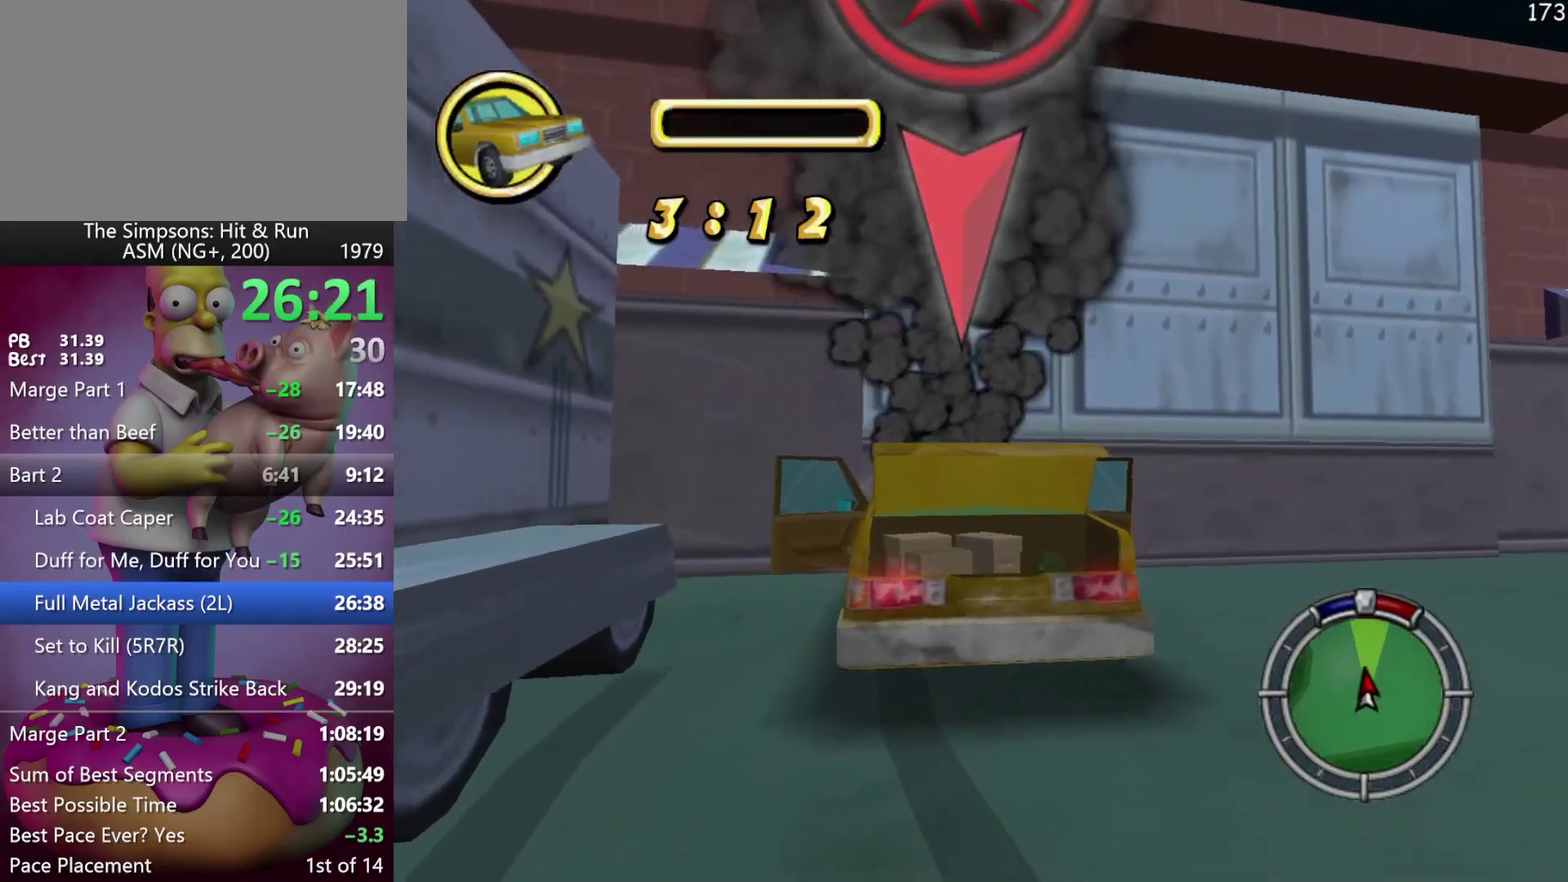
{"buttons": ["X", "L2", "R2", "DPAD_RIGHT"], "left_stick": "down-right", "events": [[183, "X", "down"], [217, "left_stick", "down-right"], [267, "L2", "down"]]}
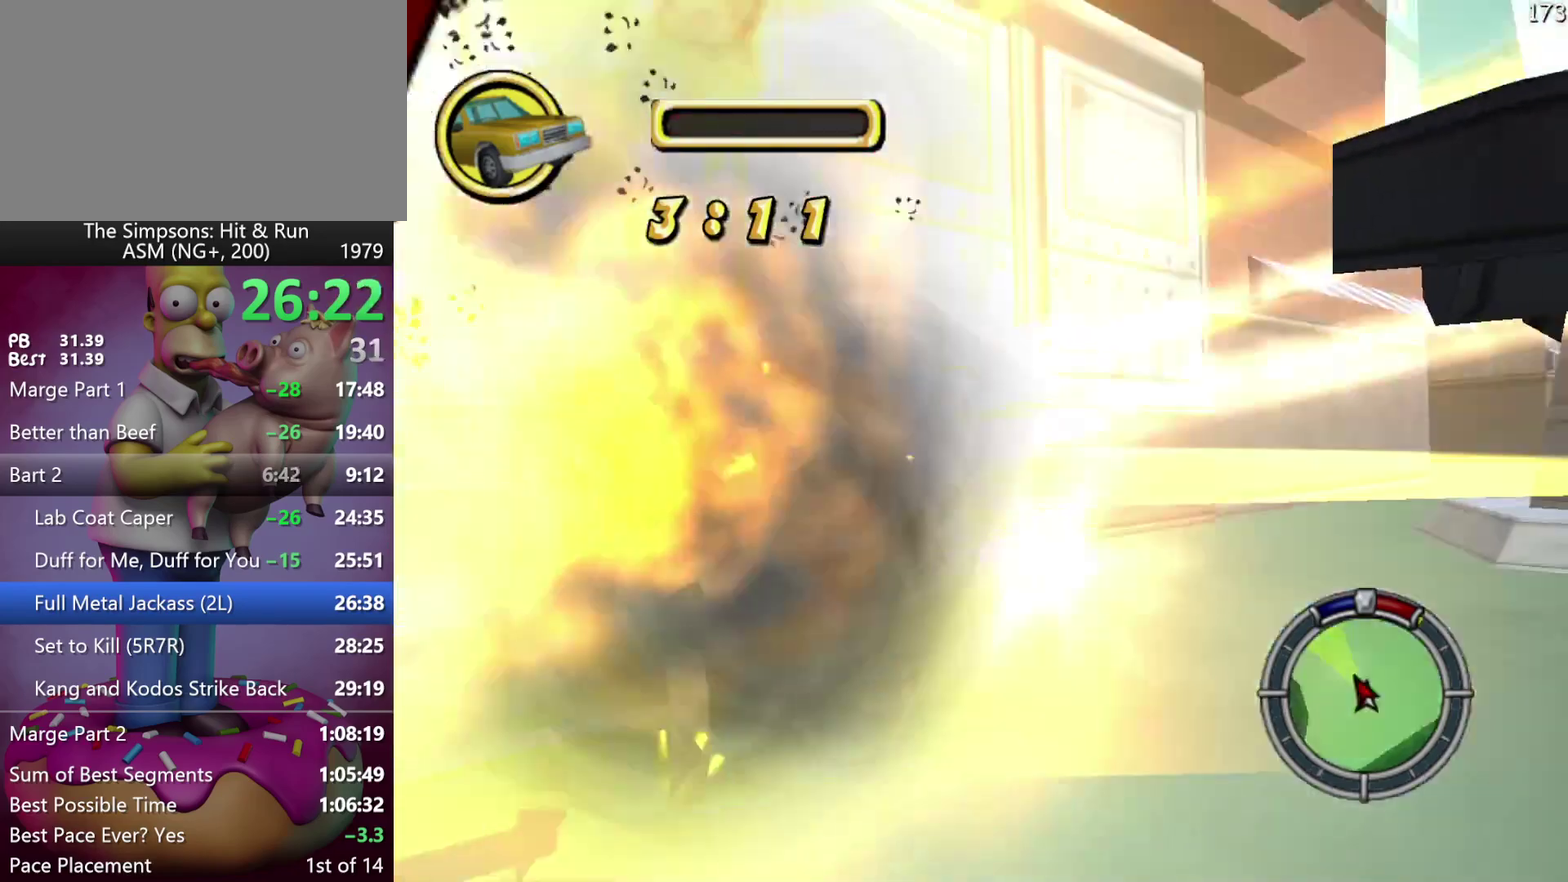
{"buttons": ["X", "R2", "DPAD_RIGHT"], "left_stick": "right", "events": [[17, "left_stick", "right"], [167, "DPAD_RIGHT", "up"], [167, "left_stick", "center"], [367, "L2", "up"], [483, "DPAD_RIGHT", "down"], [483, "left_stick", "right"]]}
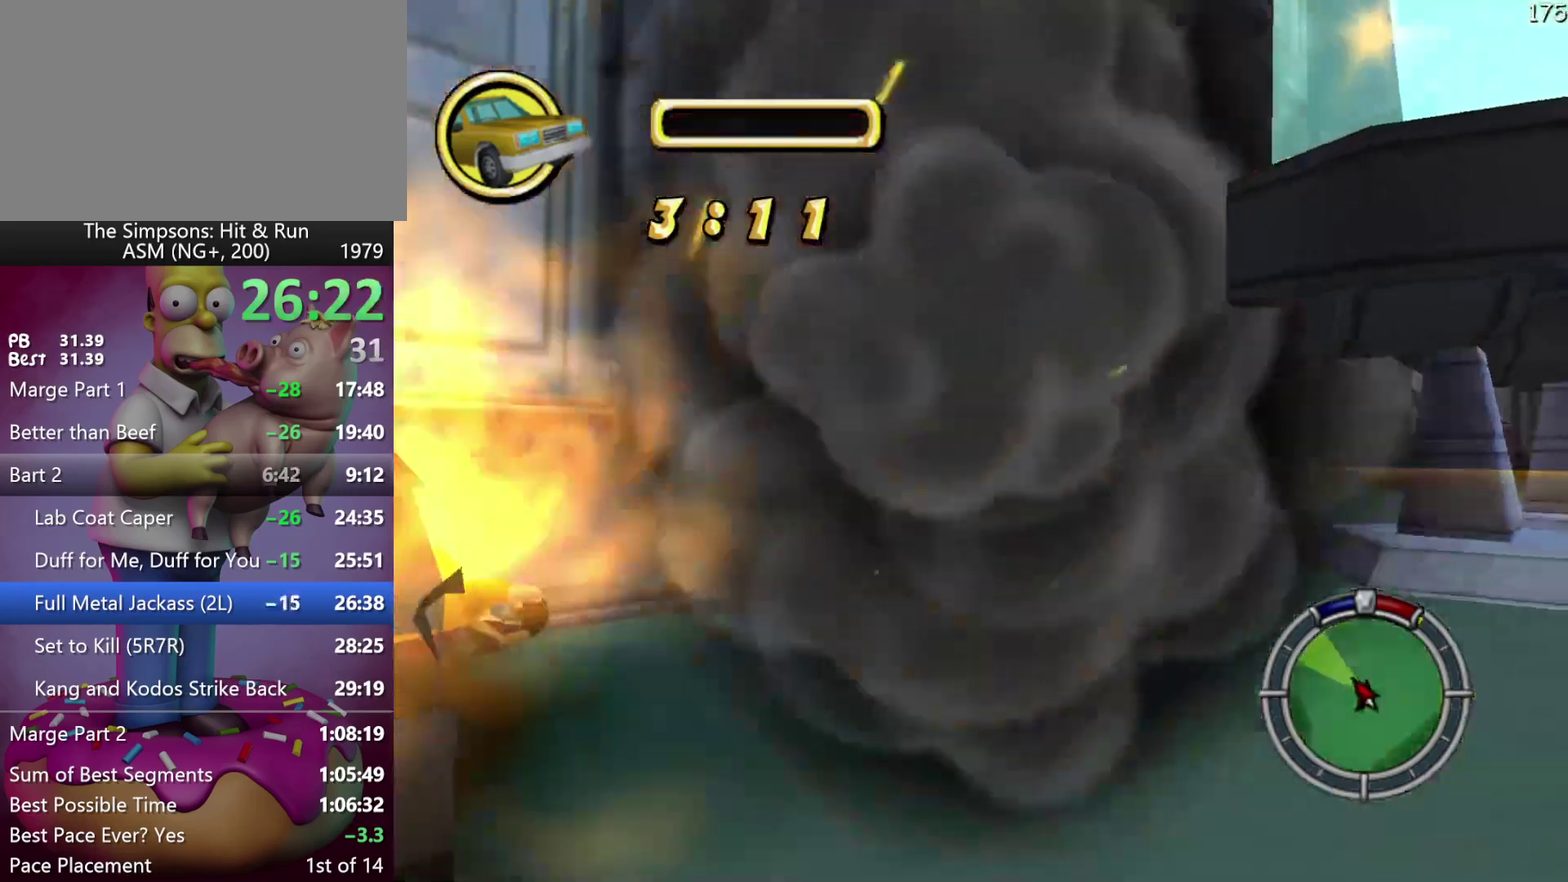
{"buttons": ["X", "R2", "DPAD_RIGHT"], "left_stick": "right", "events": []}
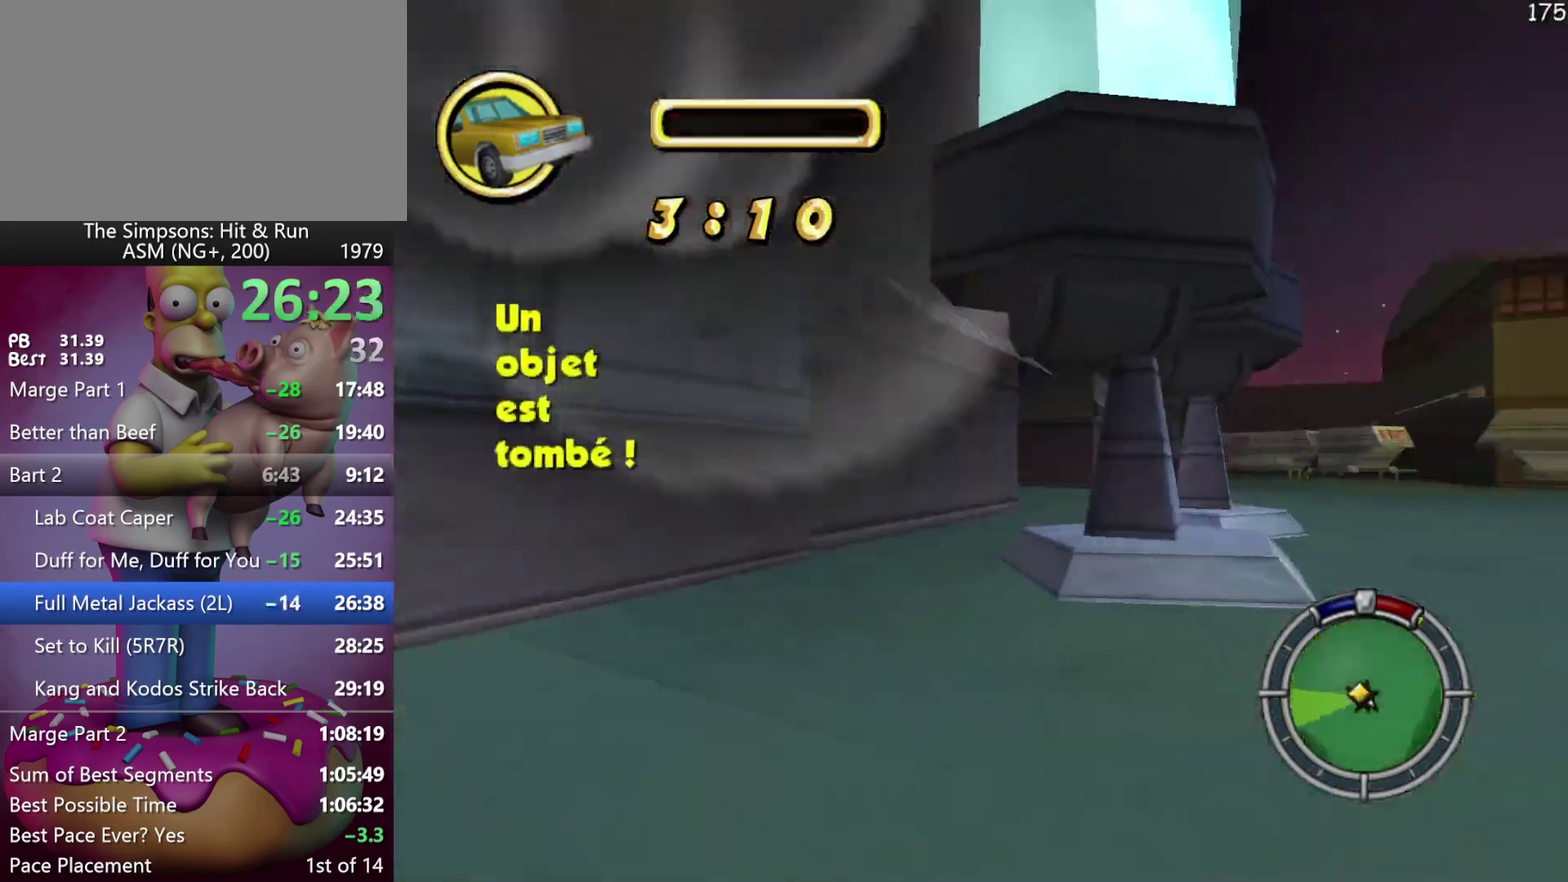
{"buttons": ["L2"], "left_stick": "center", "events": [[167, "L2", "down"], [300, "X", "up"], [367, "R2", "up"], [450, "DPAD_RIGHT", "up"], [450, "left_stick", "center"]]}
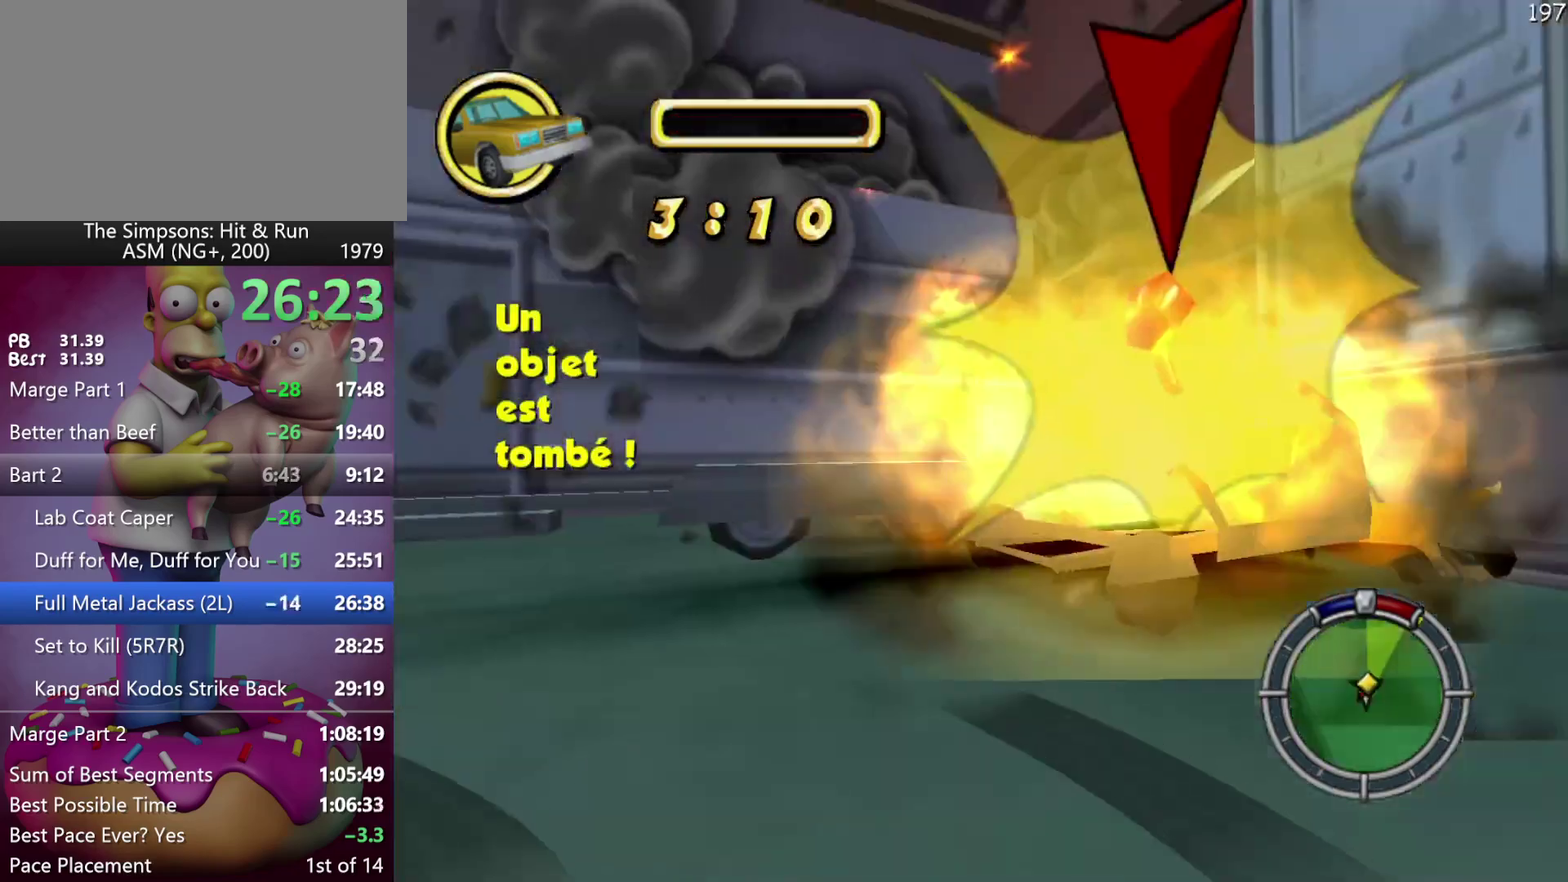
{"buttons": ["L2"], "left_stick": "center", "events": [[183, "left_stick", "left"], [333, "left_stick", "center"]]}
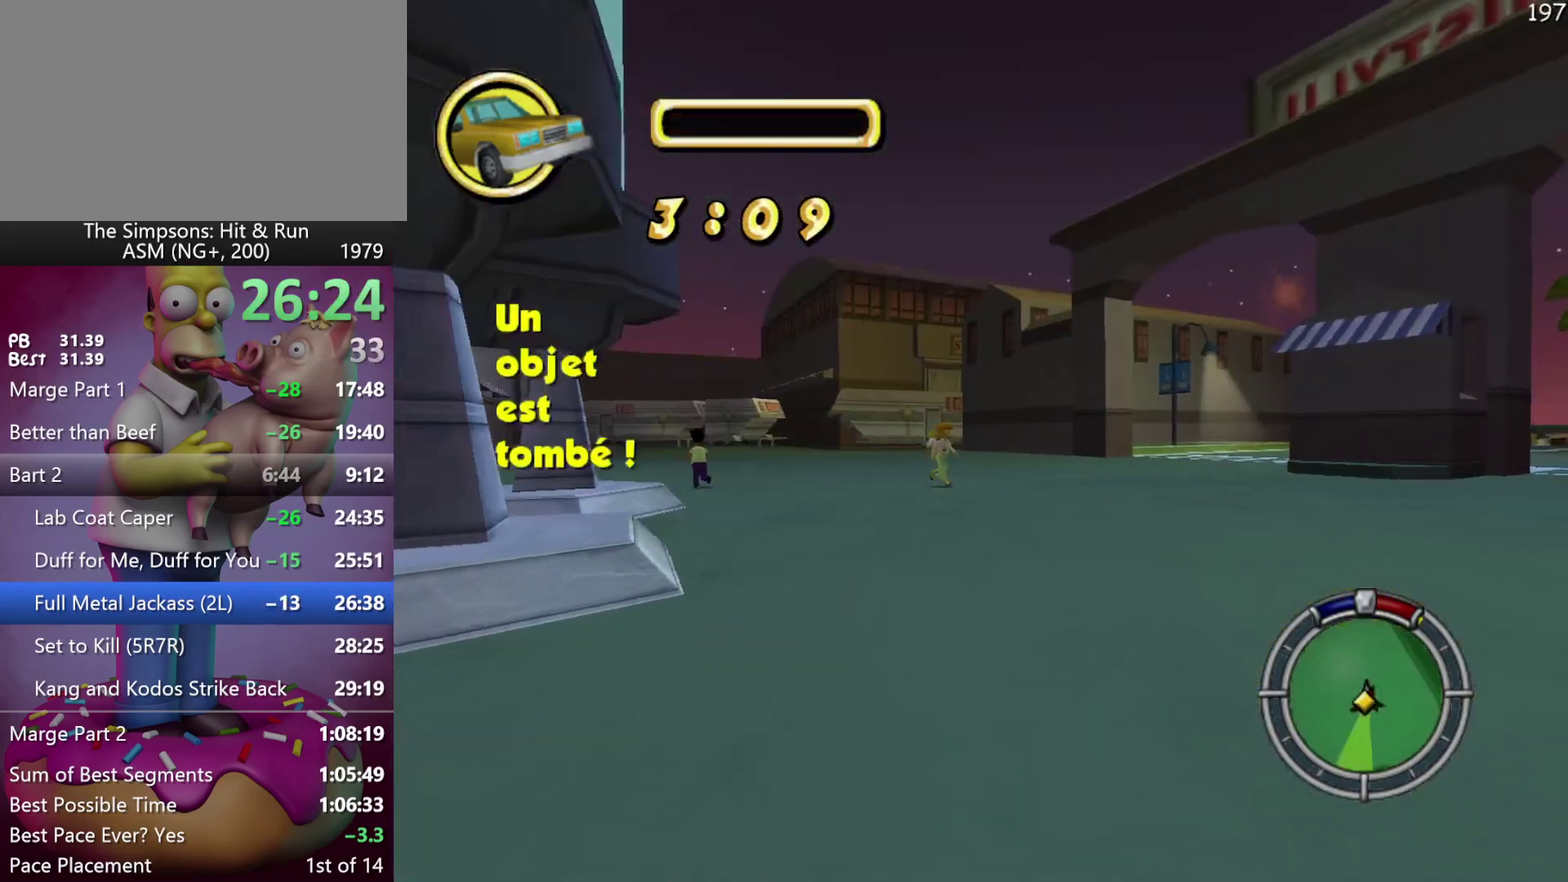
{"buttons": ["R2"], "left_stick": "center", "events": [[167, "R2", "down"], [167, "X", "down"], [183, "L2", "up"], [333, "X", "up"]]}
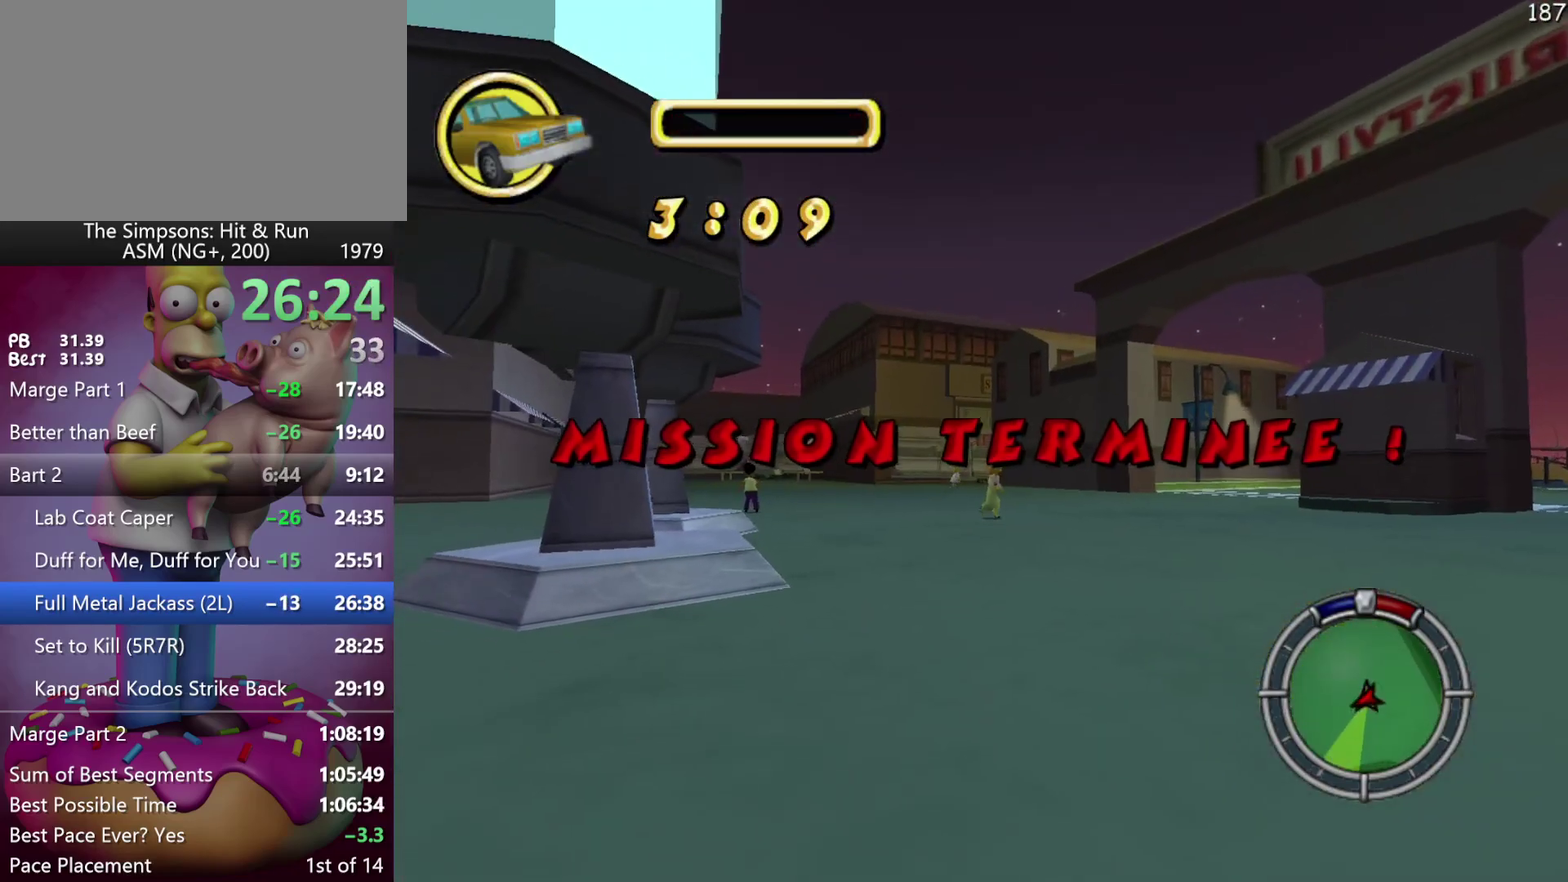
{"buttons": ["R2"], "left_stick": "center", "events": [[133, "DPAD_RIGHT", "down"], [133, "left_stick", "right"], [250, "DPAD_RIGHT", "up"], [250, "left_stick", "center"]]}
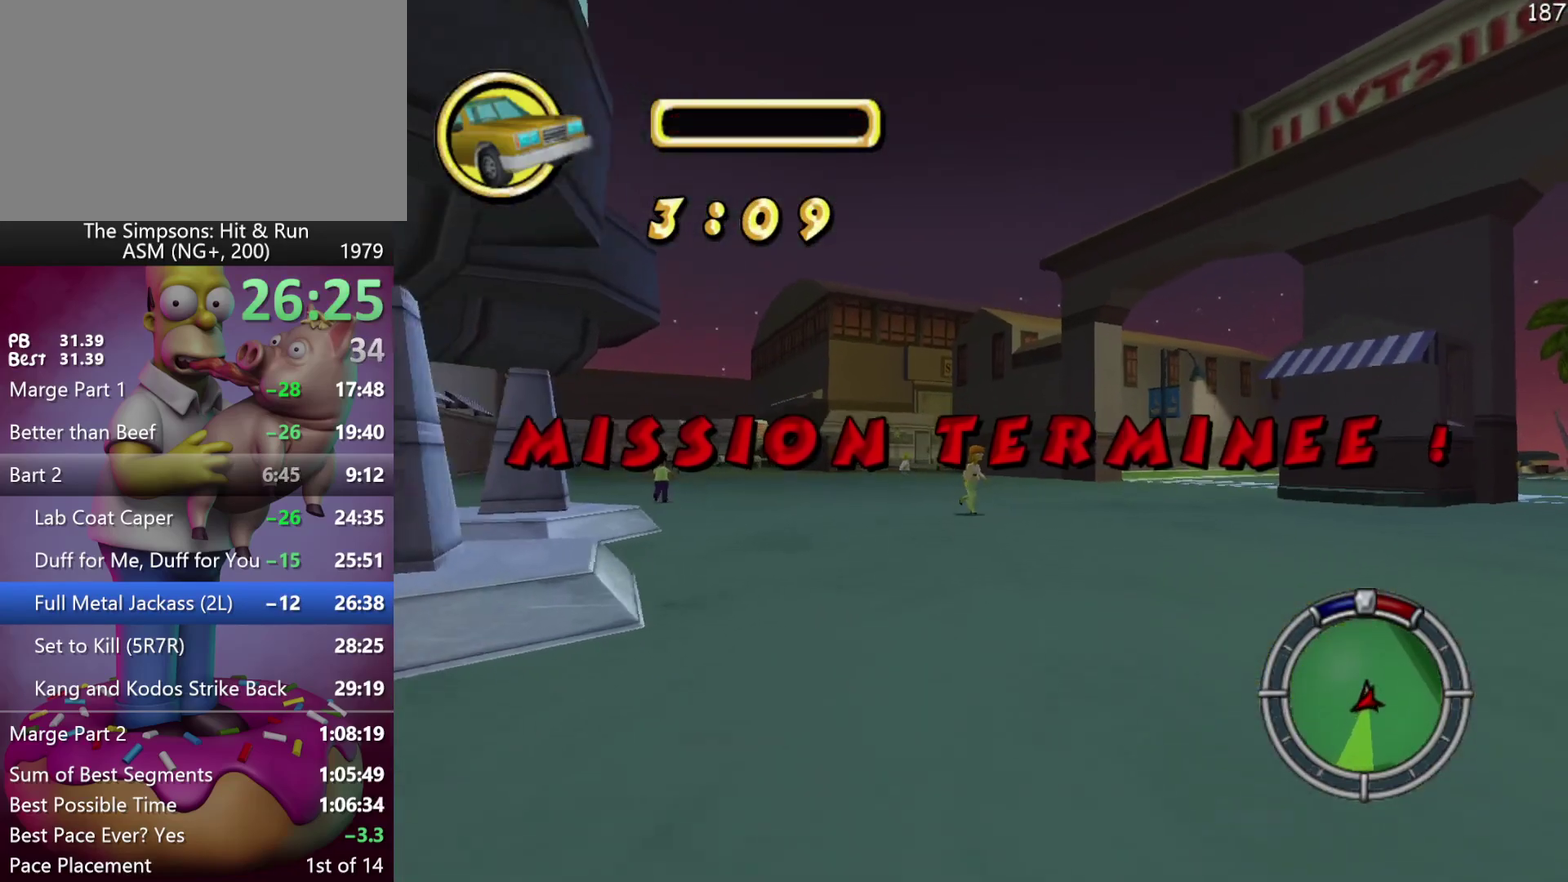
{"buttons": ["X"], "left_stick": "left", "events": [[167, "left_stick", "left"], [233, "X", "down"], [483, "R2", "up"]]}
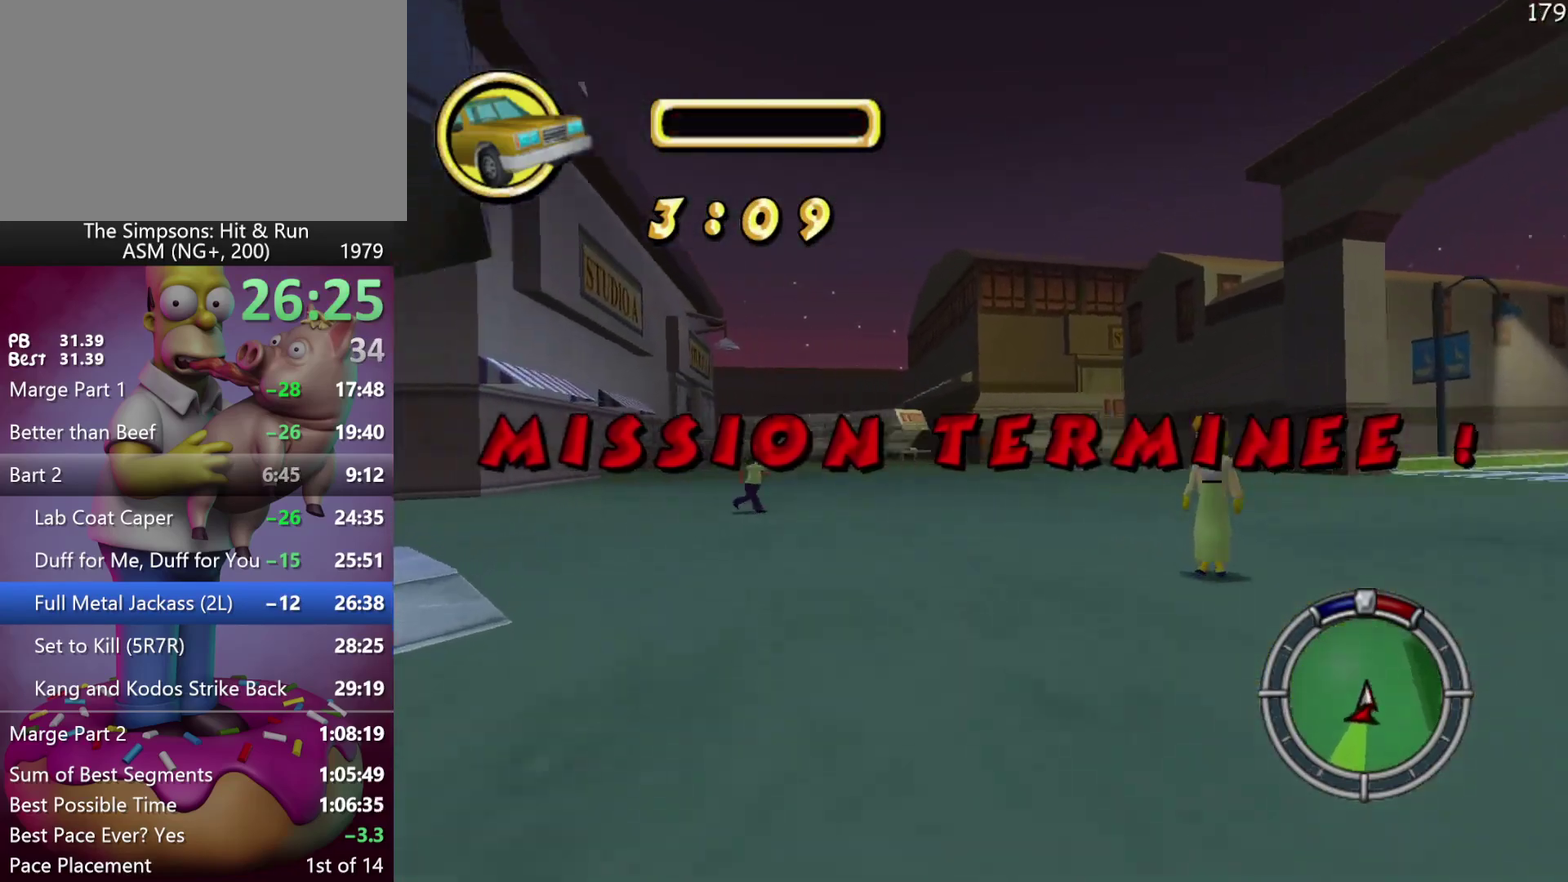
{"buttons": ["R2"], "left_stick": "left", "events": [[250, "X", "up"], [350, "R2", "down"]]}
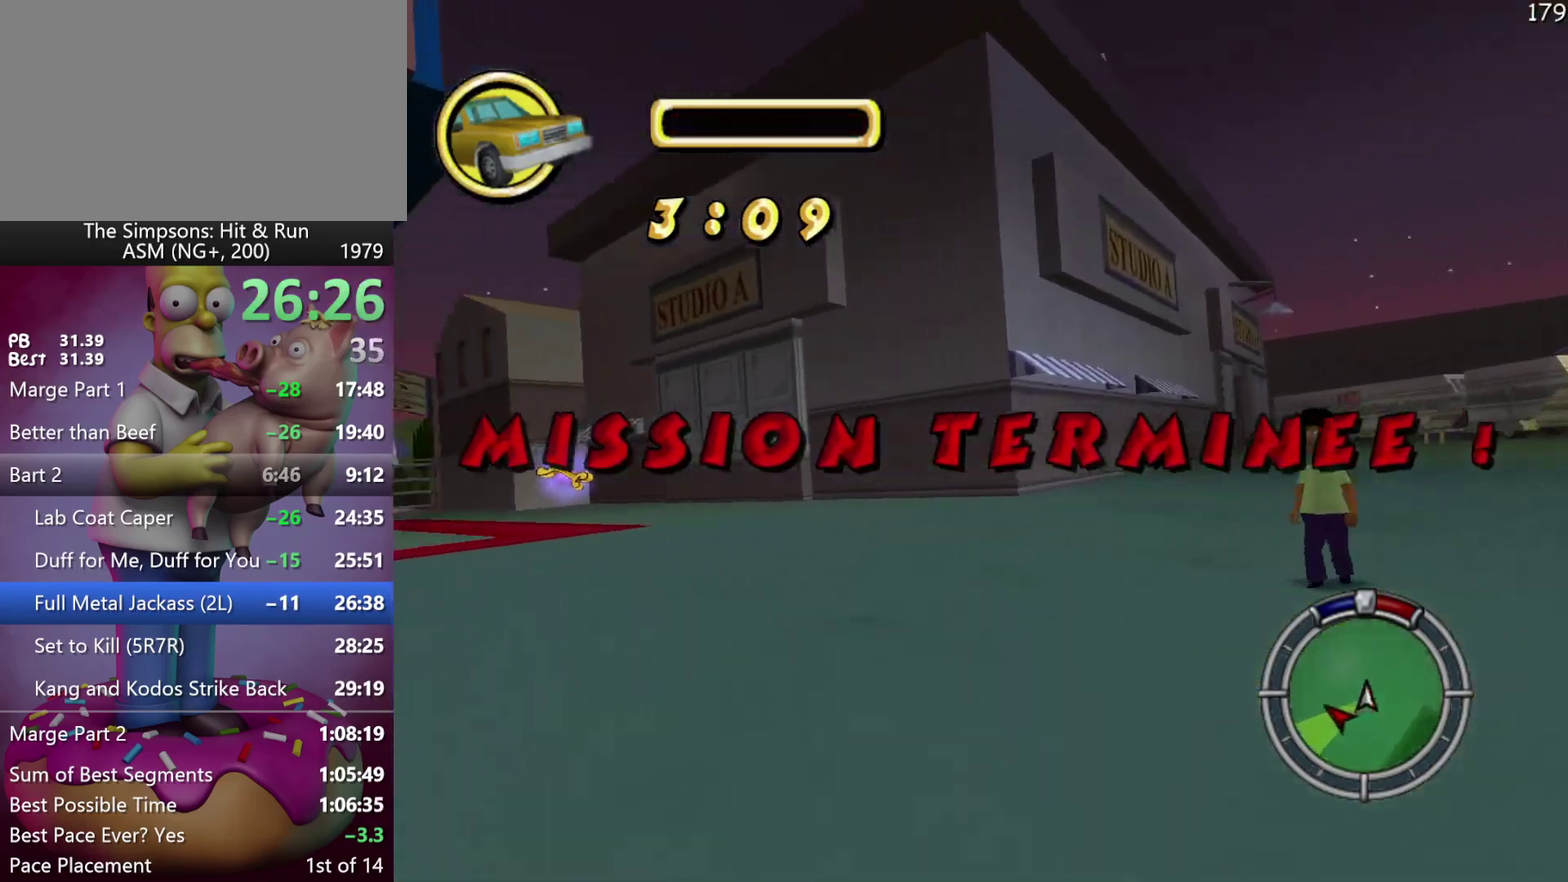
{"buttons": ["R2"], "left_stick": "left", "events": [[150, "R2", "up"], [267, "L2", "down"], [333, "R2", "down"], [450, "L2", "up"]]}
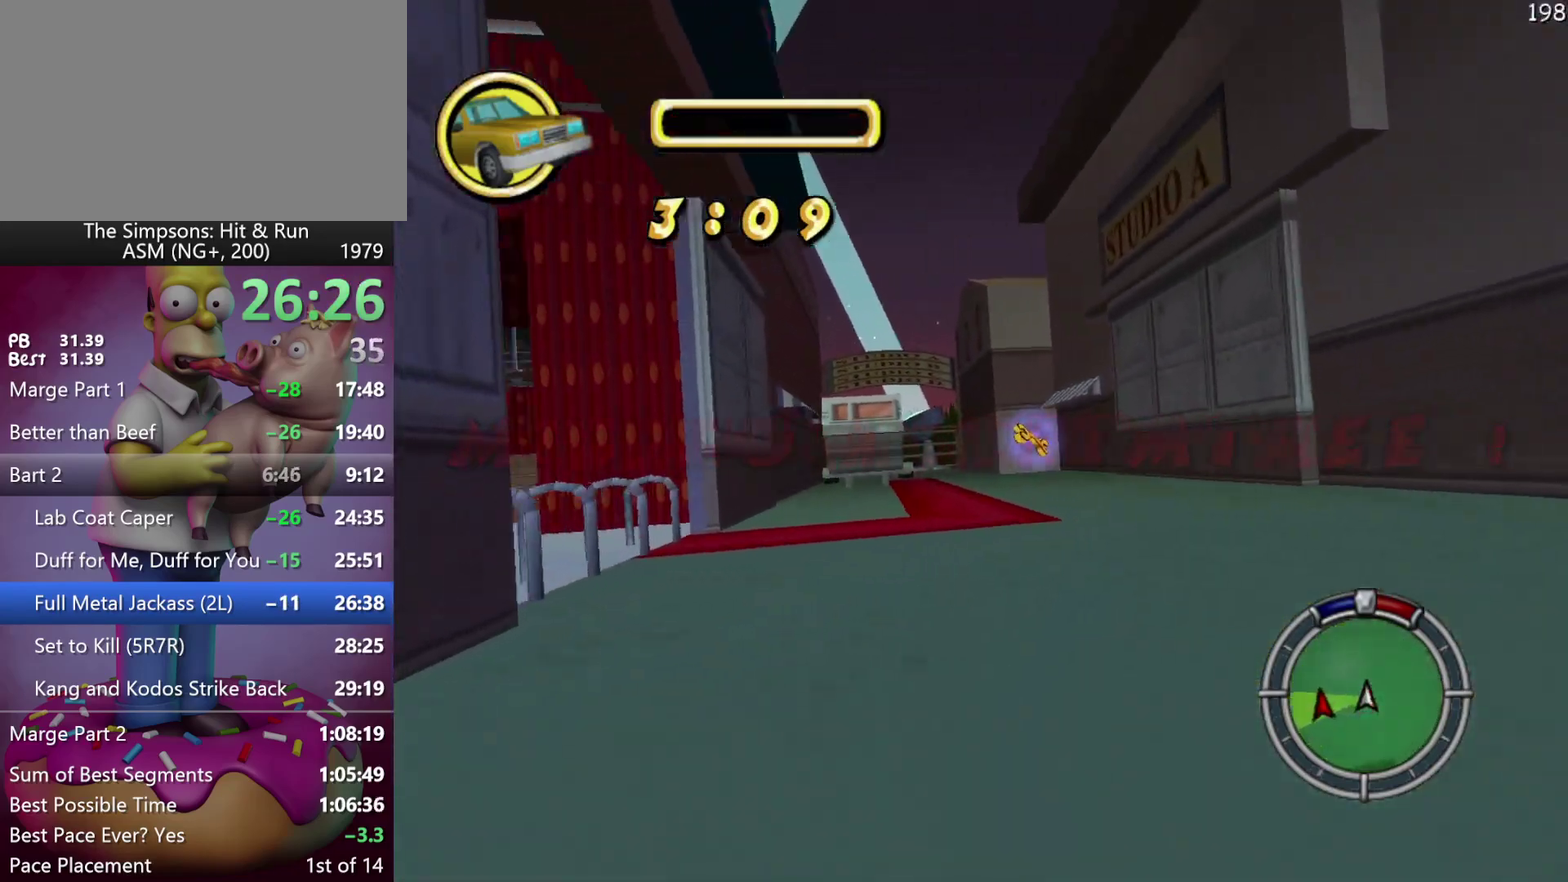
{"buttons": ["X", "DPAD_RIGHT"], "left_stick": "right", "events": [[67, "left_stick", "up-left"], [167, "left_stick", "center"], [367, "DPAD_RIGHT", "down"], [367, "left_stick", "right"], [483, "R2", "up"], [483, "X", "down"]]}
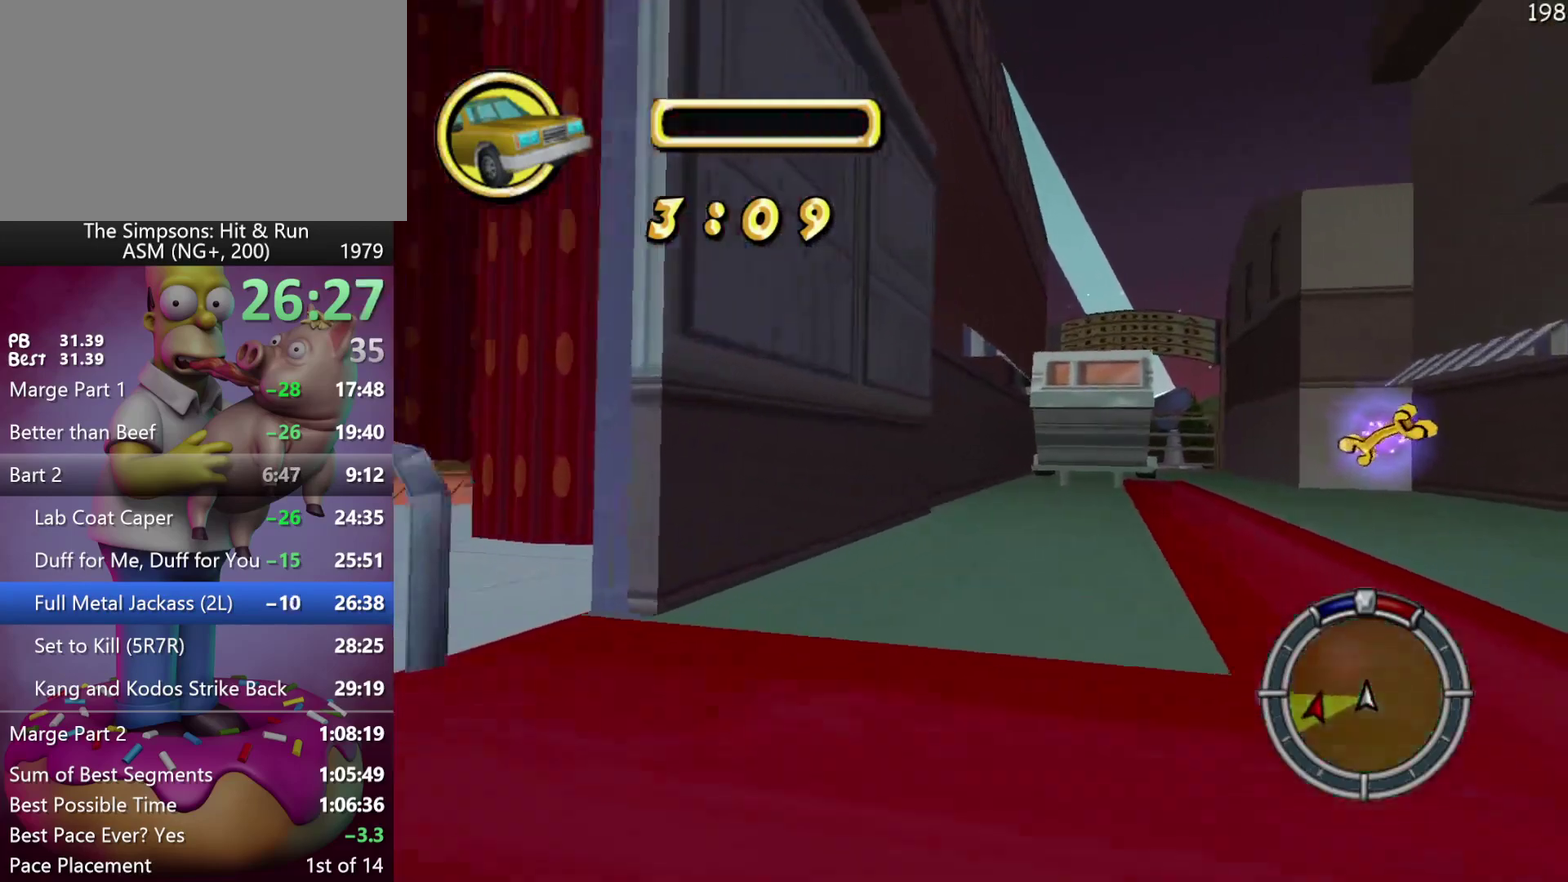
{"buttons": ["X", "L2", "DPAD_RIGHT"], "left_stick": "right", "events": [[133, "R1", "down"], [217, "R1", "up"], [250, "L2", "down"], [283, "R1", "down"], [450, "R1", "up"]]}
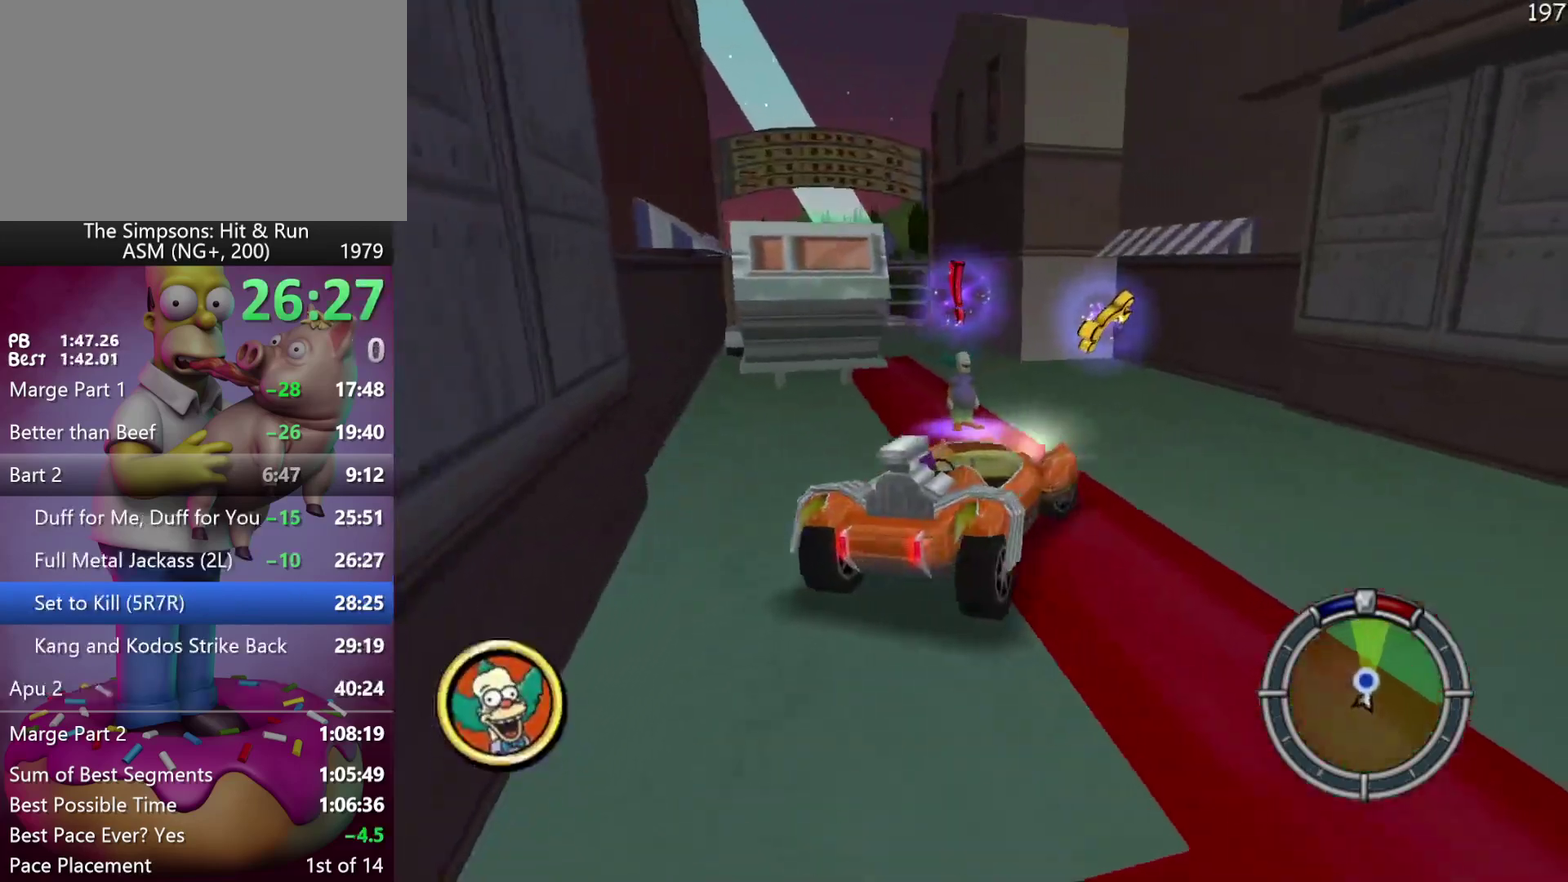
{"buttons": ["L2"], "left_stick": "center", "events": [[67, "L2", "up"], [250, "X", "up"], [350, "L2", "down"], [500, "DPAD_RIGHT", "up"], [500, "left_stick", "center"]]}
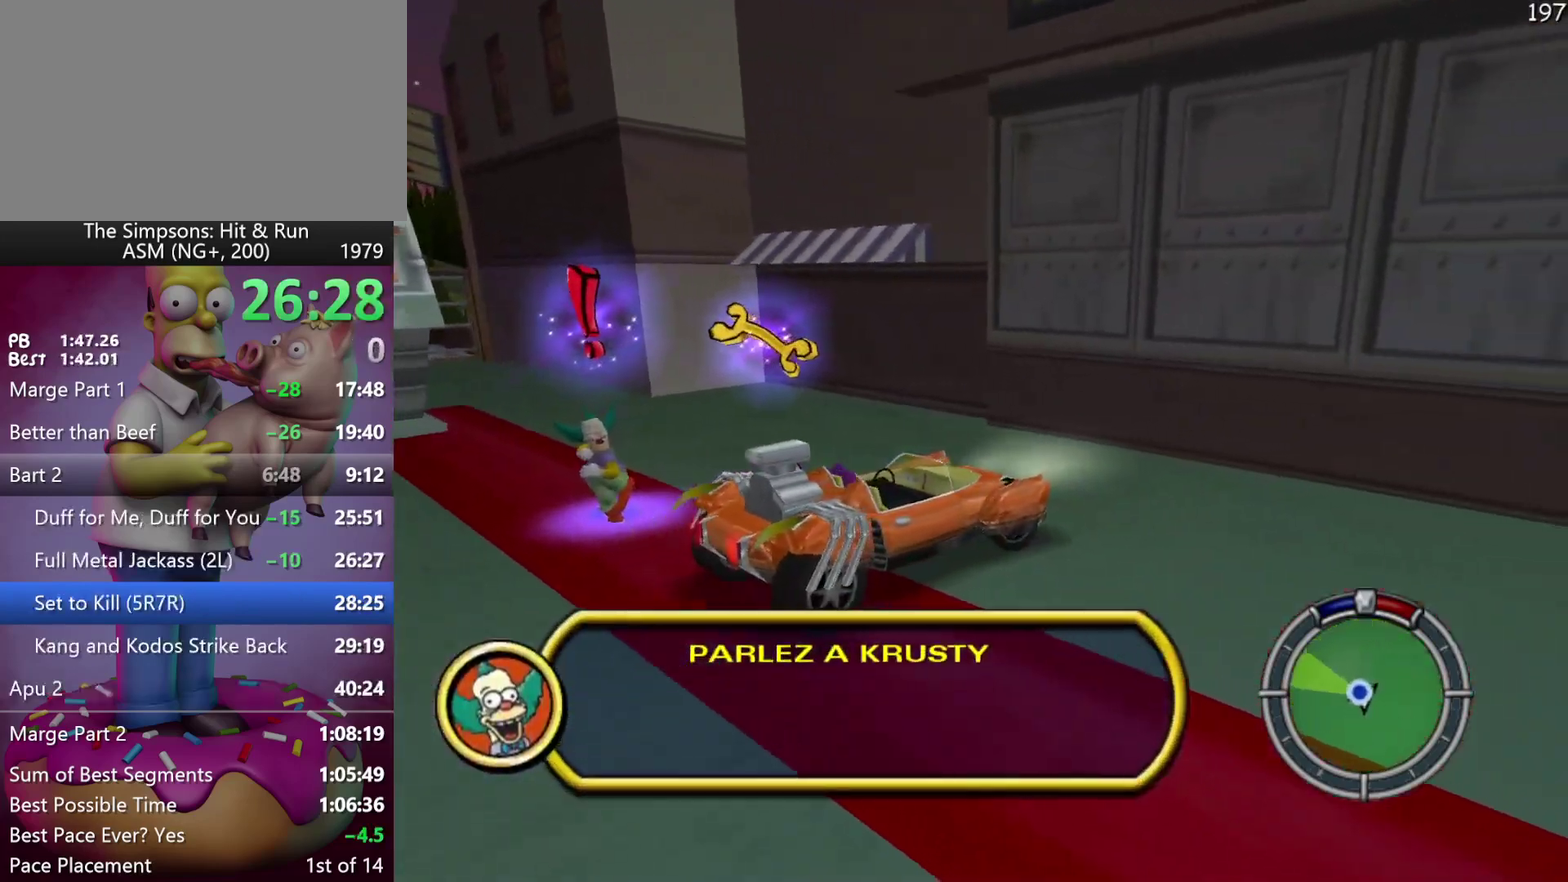
{"buttons": ["DPAD_UP"], "left_stick": "up", "events": [[150, "L2", "up"], [267, "left_stick", "up-right"], [283, "DPAD_UP", "down"], [317, "left_stick", "up"]]}
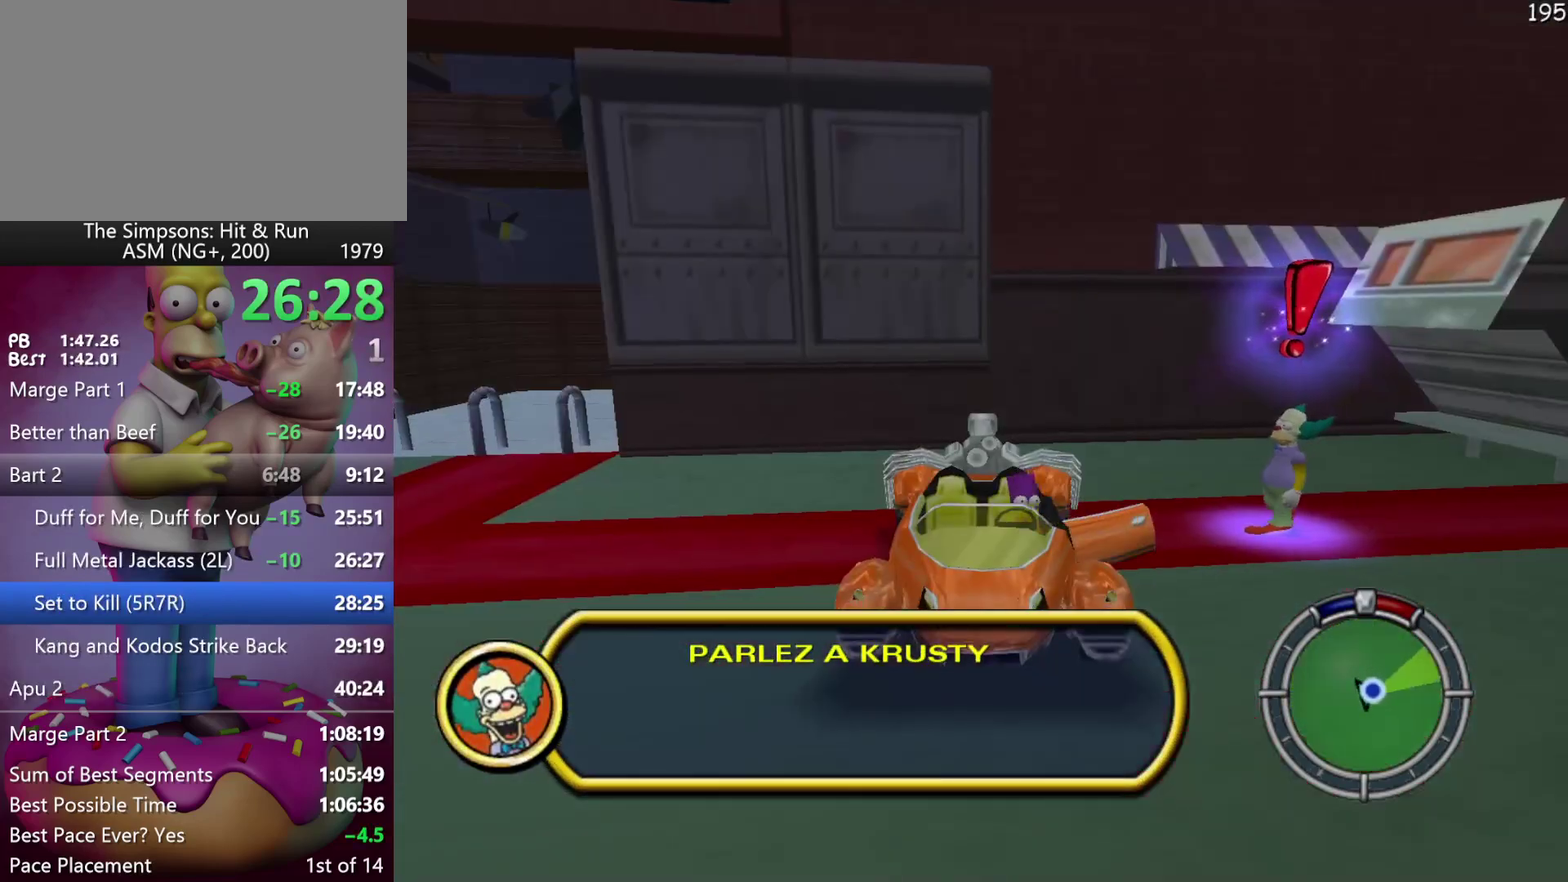
{"buttons": ["DPAD_UP"], "left_stick": "up", "events": []}
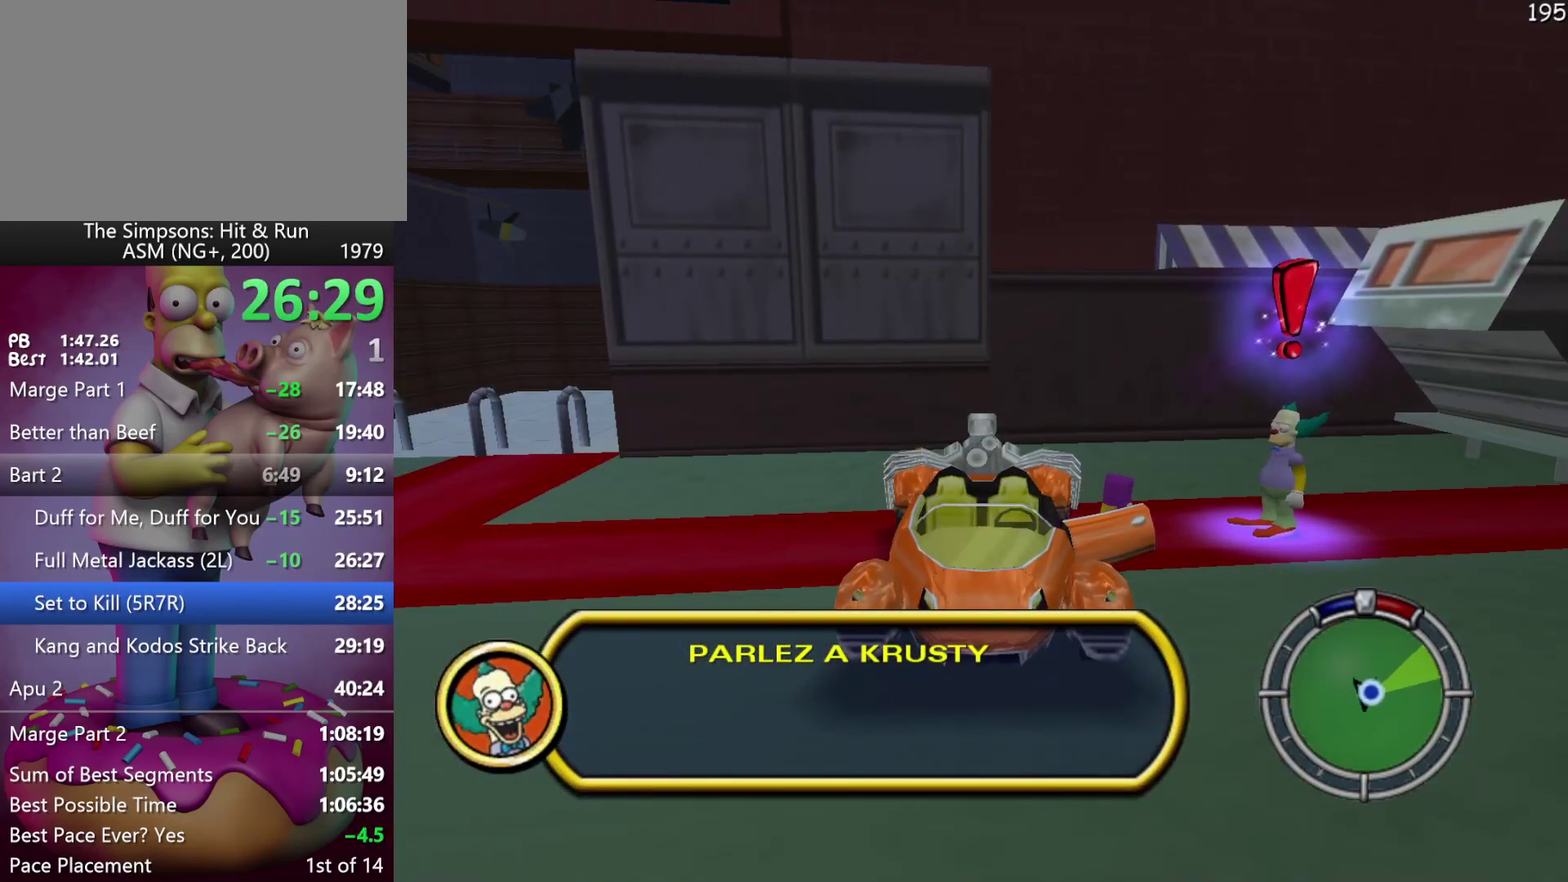
{"buttons": ["R2"], "left_stick": "center", "events": [[150, "R2", "down"], [167, "left_stick", "up-right"], [217, "DPAD_RIGHT", "down"], [367, "DPAD_RIGHT", "up"], [400, "left_stick", "up"], [450, "DPAD_UP", "up"], [450, "left_stick", "center"]]}
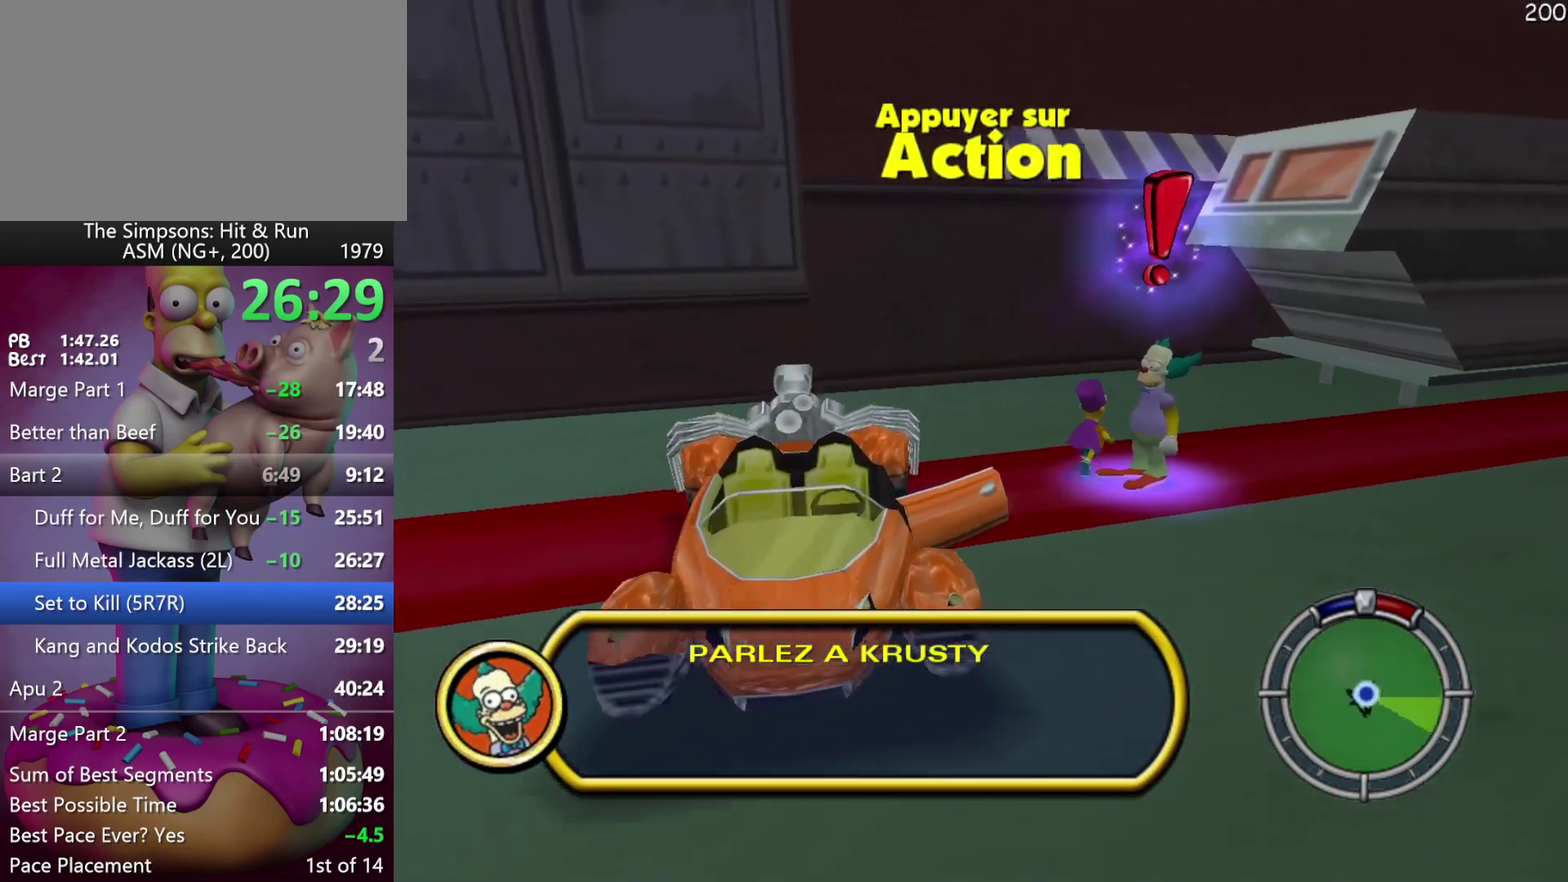
{"buttons": [], "left_stick": "center", "events": [[67, "R2", "up"]]}
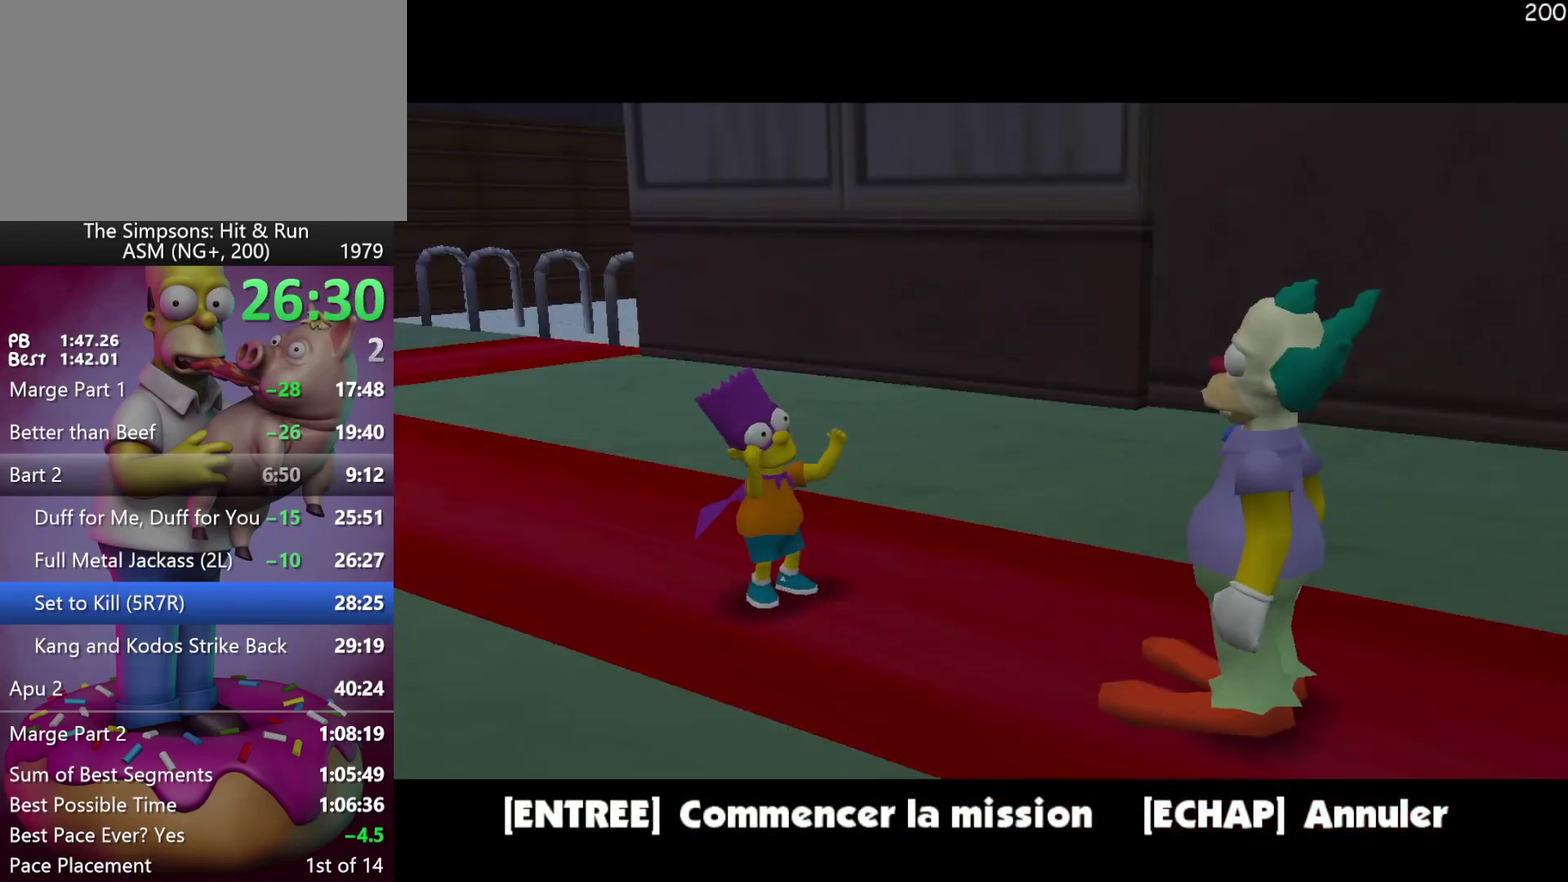
{"buttons": ["DPAD_UP"], "left_stick": "up", "events": [[83, "DPAD_UP", "down"], [83, "left_stick", "up"], [183, "B", "down"], [283, "B", "up"]]}
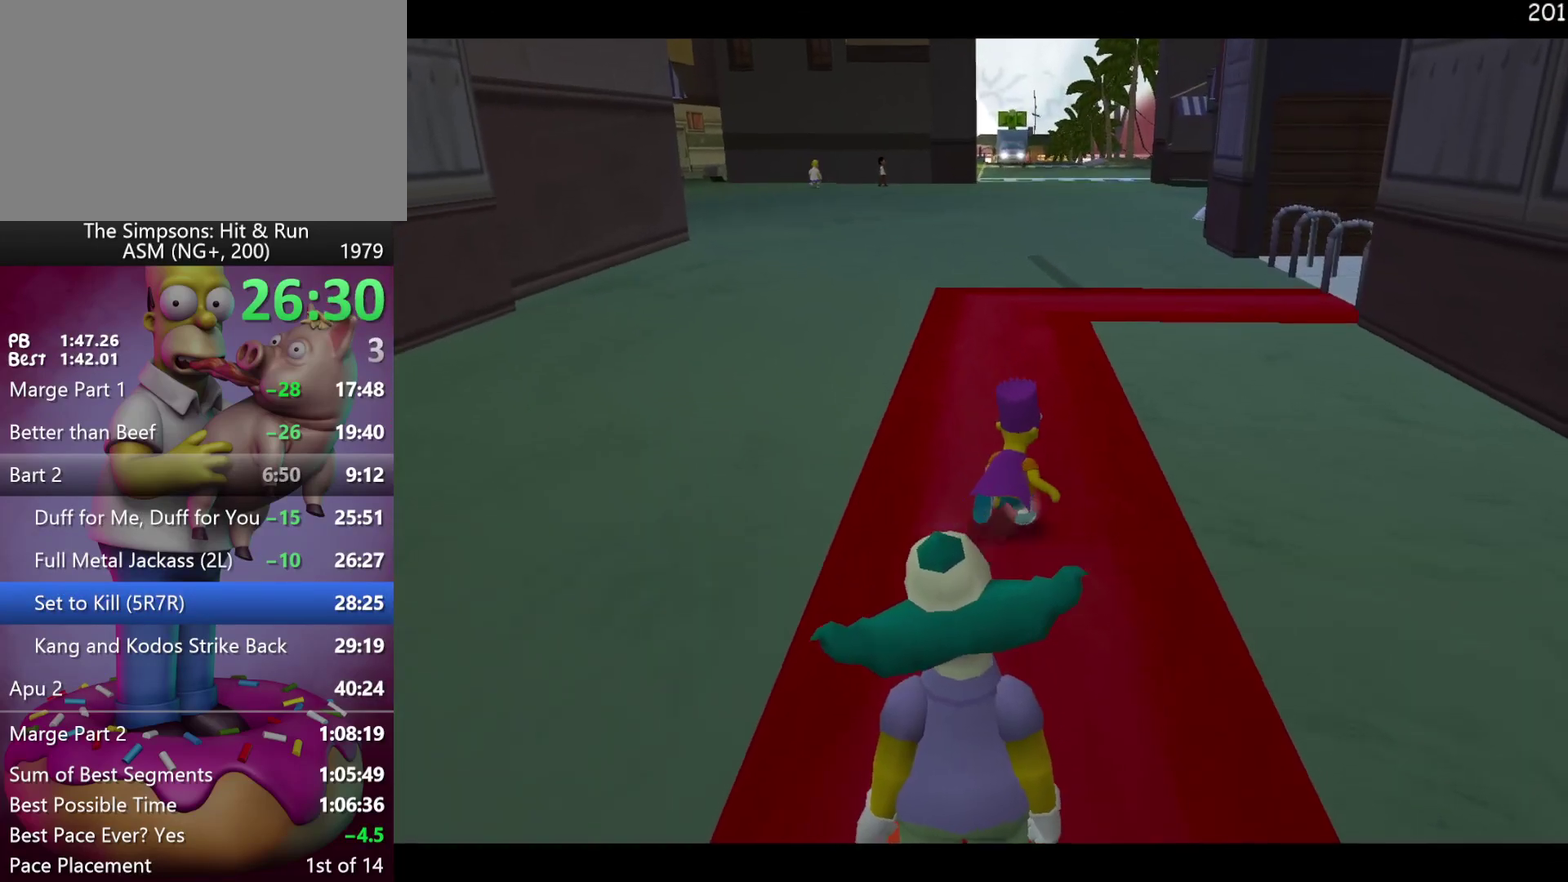
{"buttons": ["DPAD_UP"], "left_stick": "up", "events": [[367, "B", "down"], [450, "B", "up"]]}
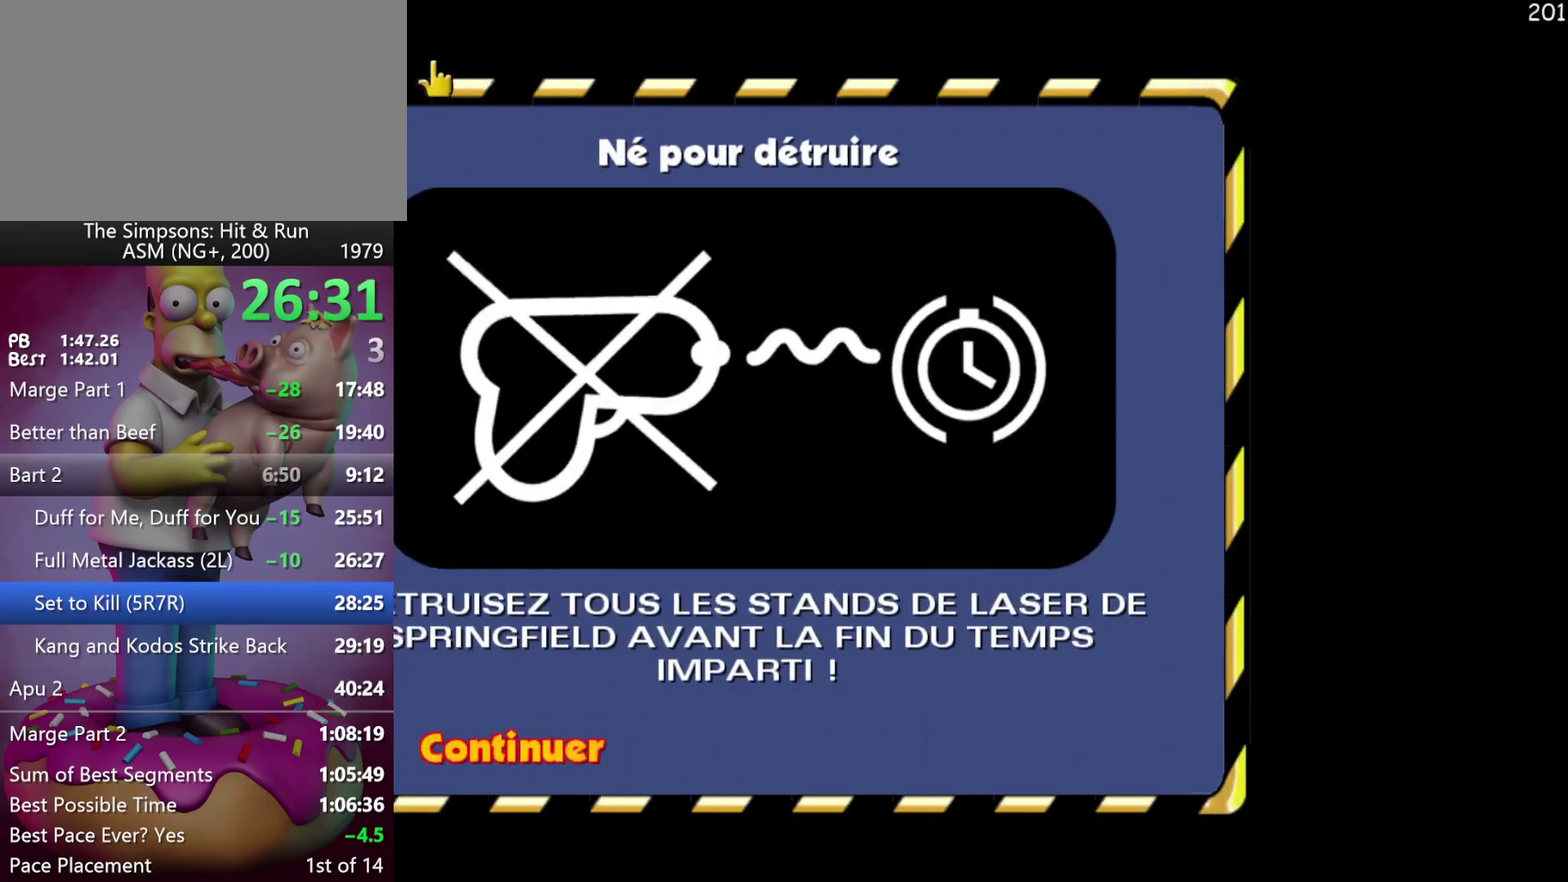
{"buttons": ["DPAD_UP"], "left_stick": "up", "events": [[50, "B", "down"], [100, "B", "up"], [200, "B", "down"], [283, "B", "up"]]}
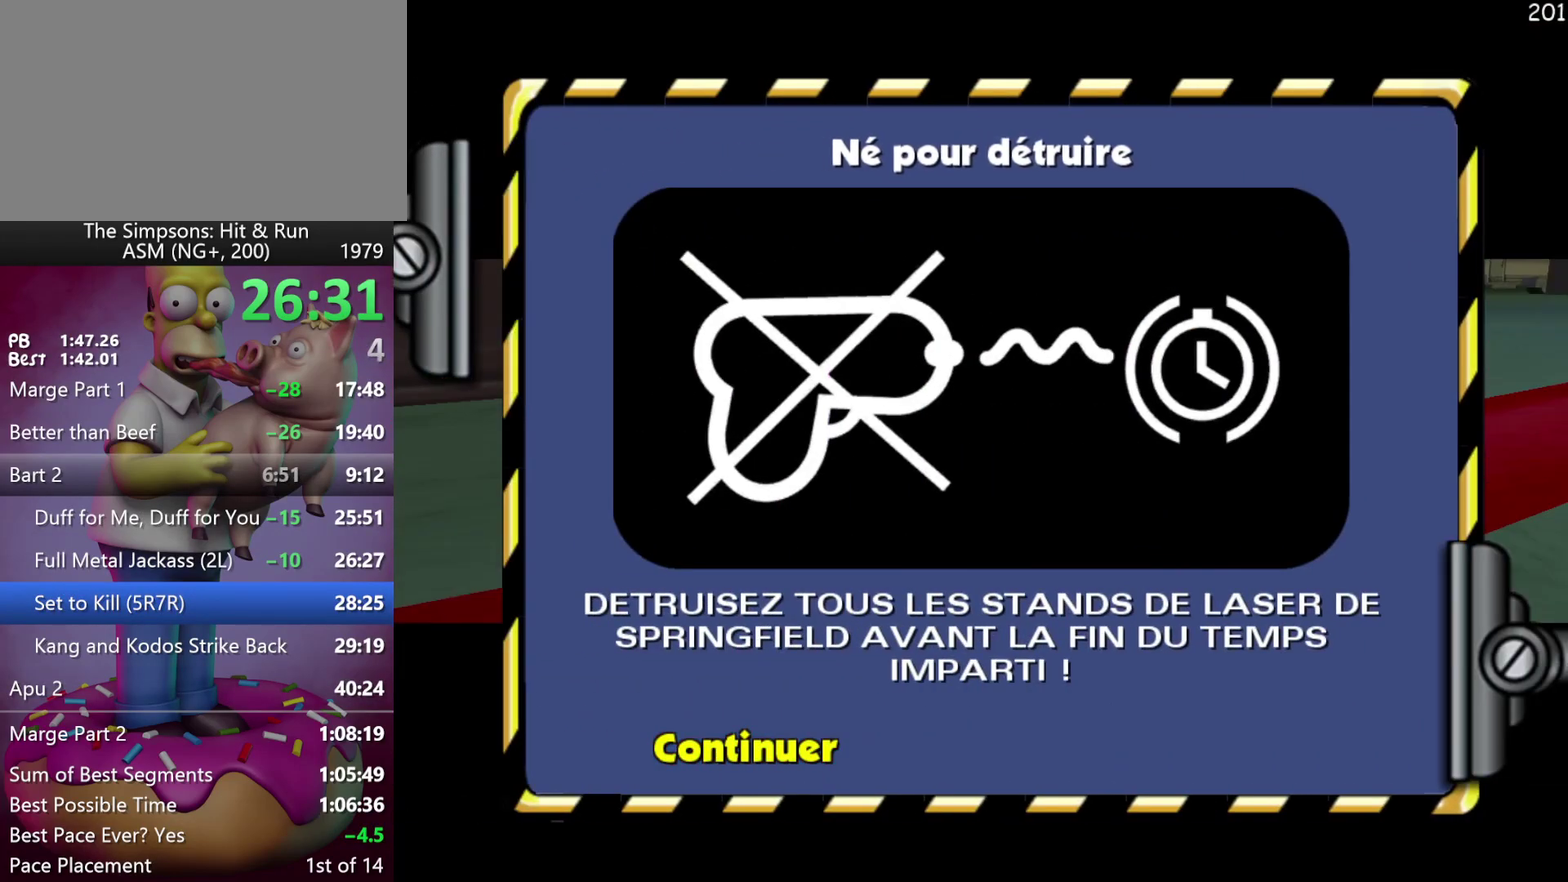
{"buttons": ["DPAD_UP"], "left_stick": "up", "events": []}
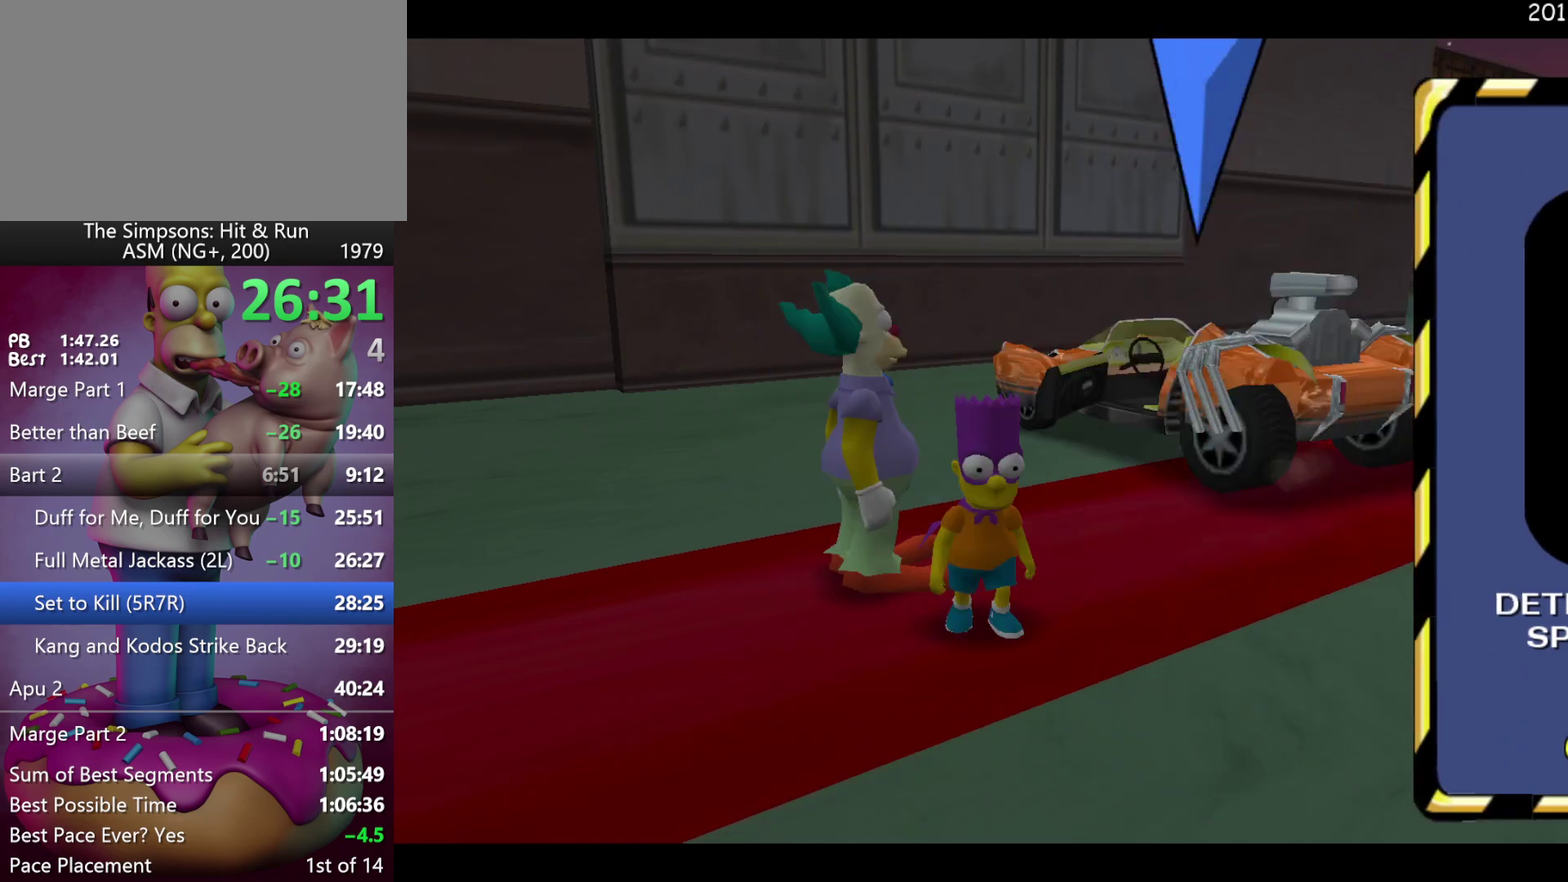
{"buttons": ["R2", "DPAD_UP"], "left_stick": "up", "events": [[217, "left_stick", "up-right"], [317, "R2", "down"], [483, "left_stick", "up"]]}
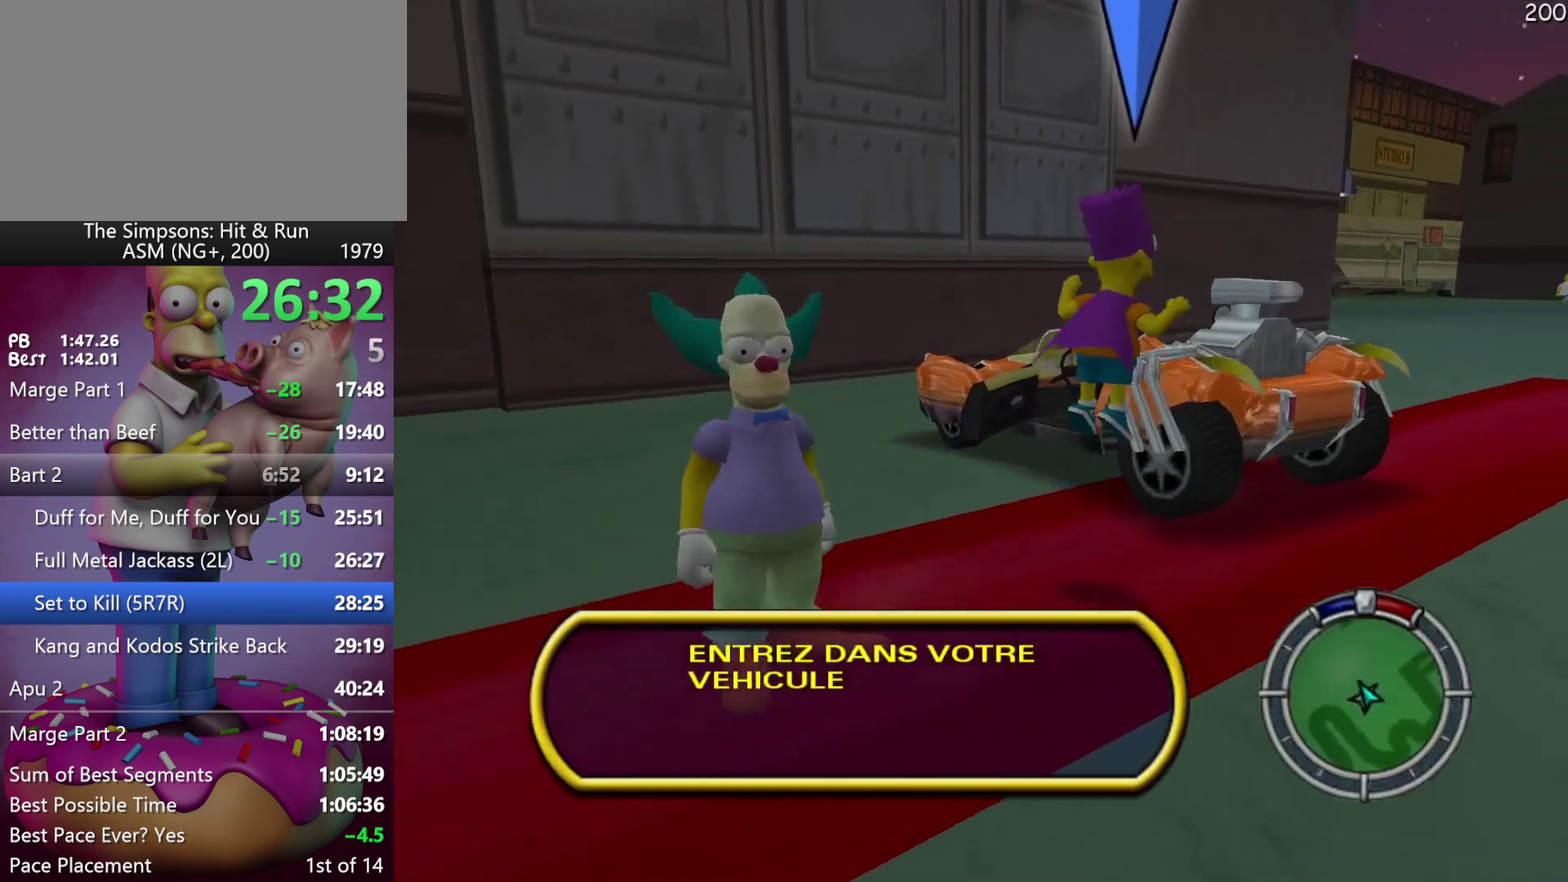
{"buttons": ["DPAD_UP"], "left_stick": "up", "events": [[183, "R2", "up"]]}
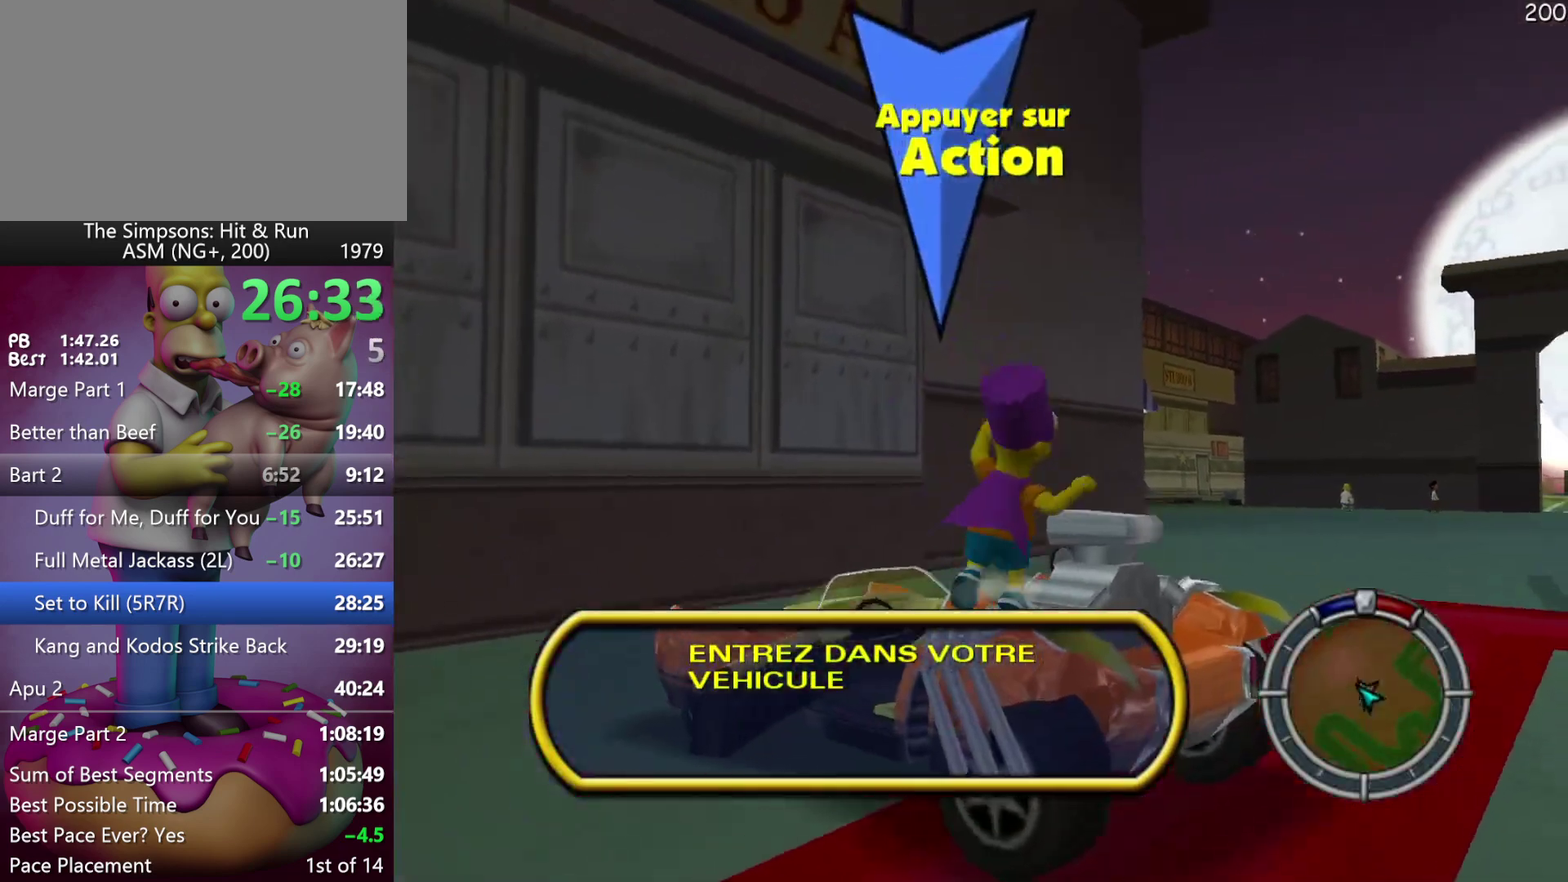
{"buttons": ["R2", "DPAD_RIGHT"], "left_stick": "right", "events": [[67, "left_stick", "up-right"], [100, "R2", "down"], [133, "DPAD_RIGHT", "down"], [167, "DPAD_UP", "up"], [200, "left_stick", "right"]]}
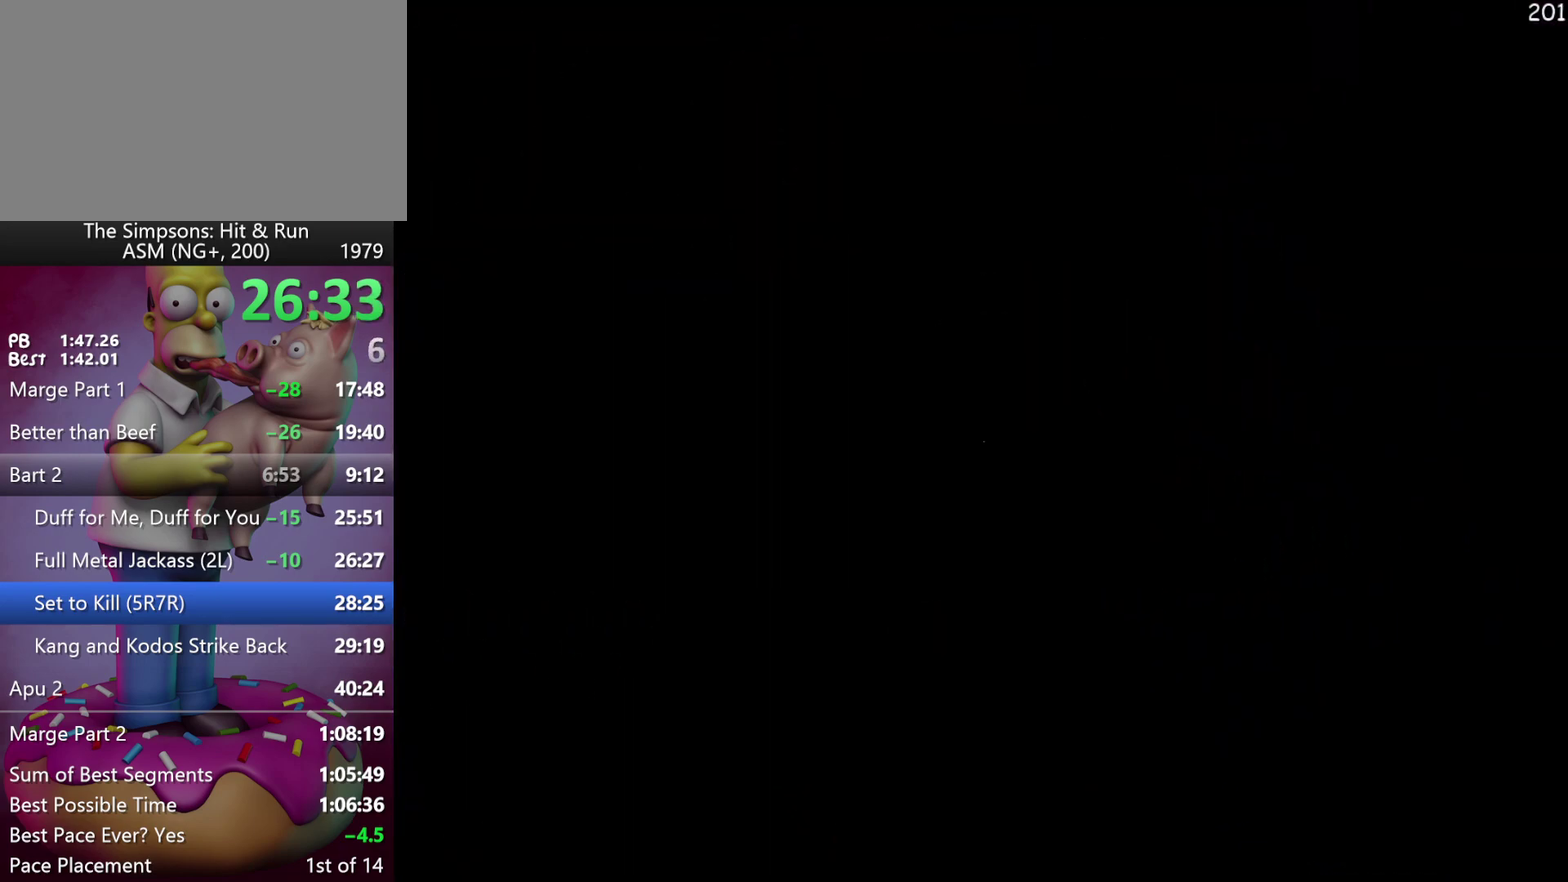
{"buttons": ["R2", "DPAD_RIGHT"], "left_stick": "right", "events": [[67, "DPAD_UP", "down"], [133, "R1", "down"], [250, "R1", "up"], [400, "DPAD_UP", "up"]]}
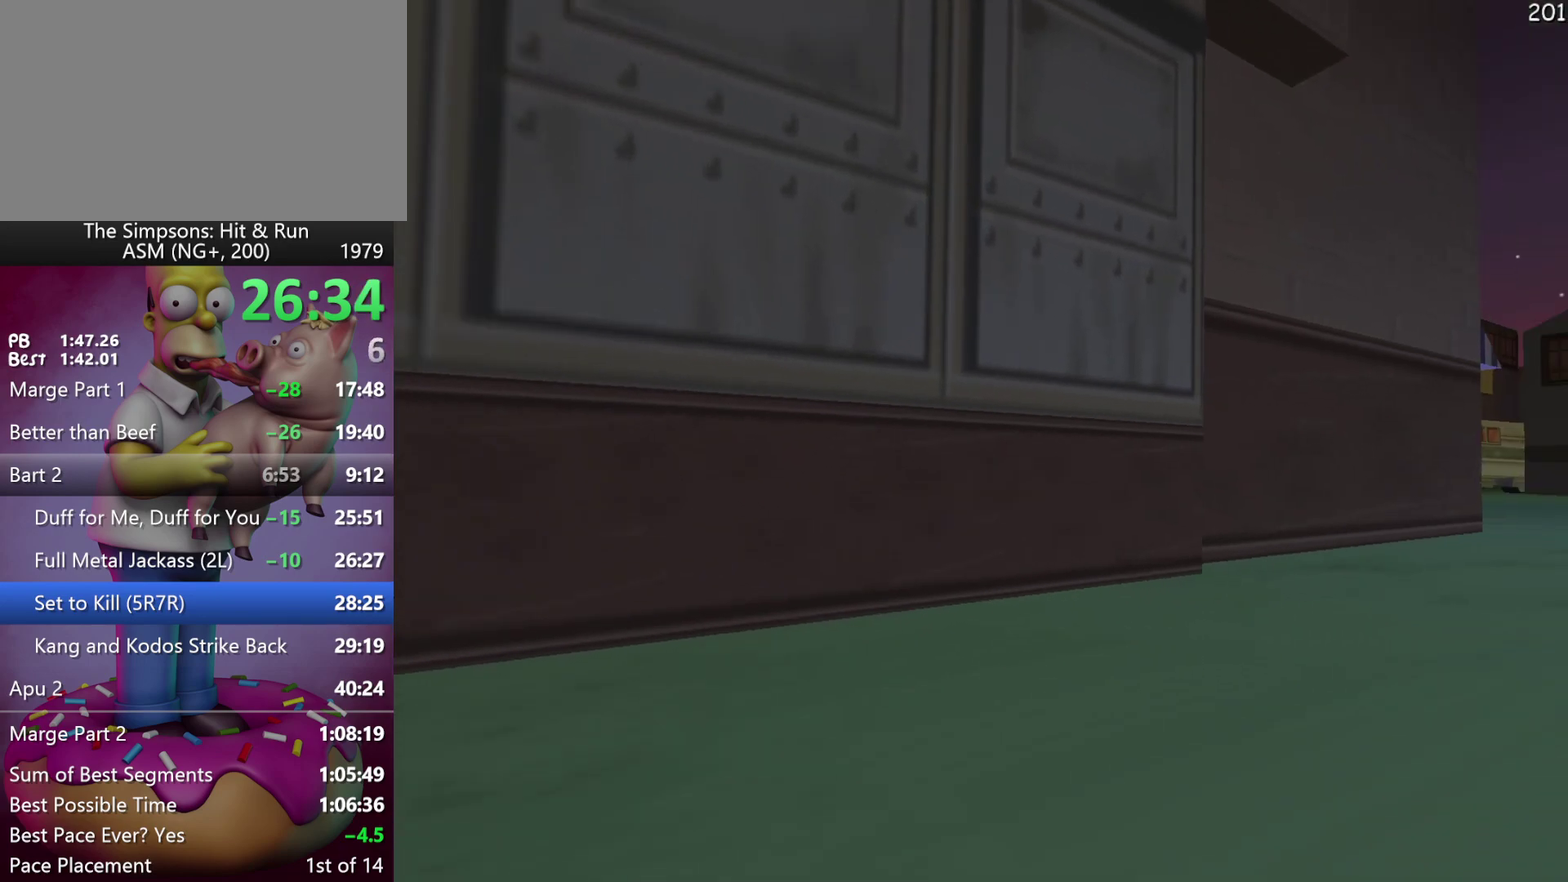
{"buttons": ["R2", "DPAD_RIGHT"], "left_stick": "right", "events": []}
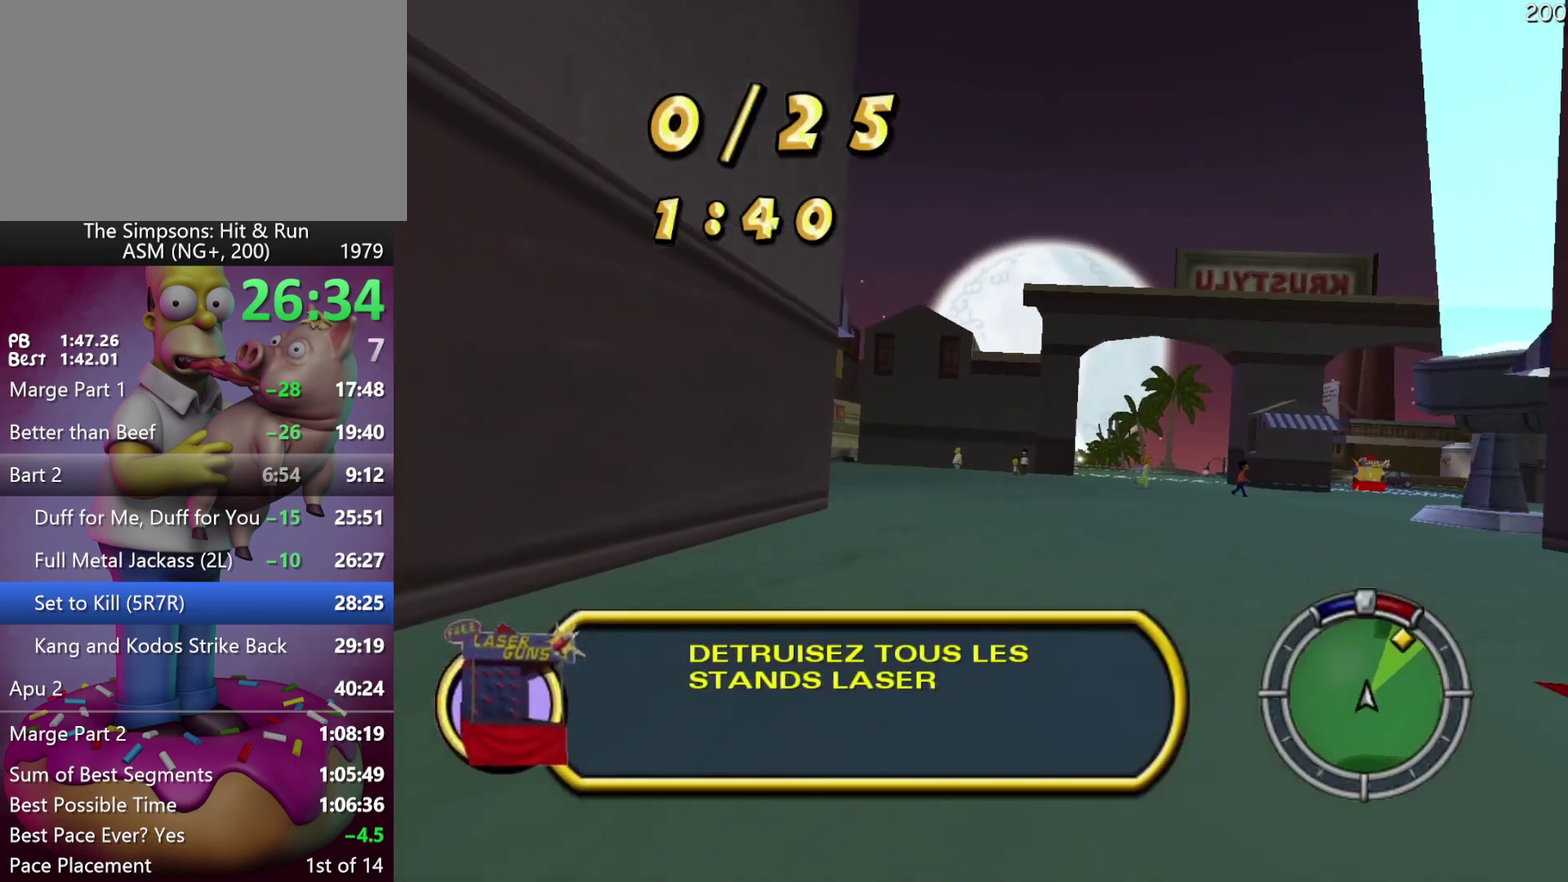
{"buttons": ["R2", "DPAD_RIGHT"], "left_stick": "right", "events": [[150, "DPAD_RIGHT", "up"], [150, "left_stick", "center"], [433, "DPAD_RIGHT", "down"], [433, "left_stick", "right"]]}